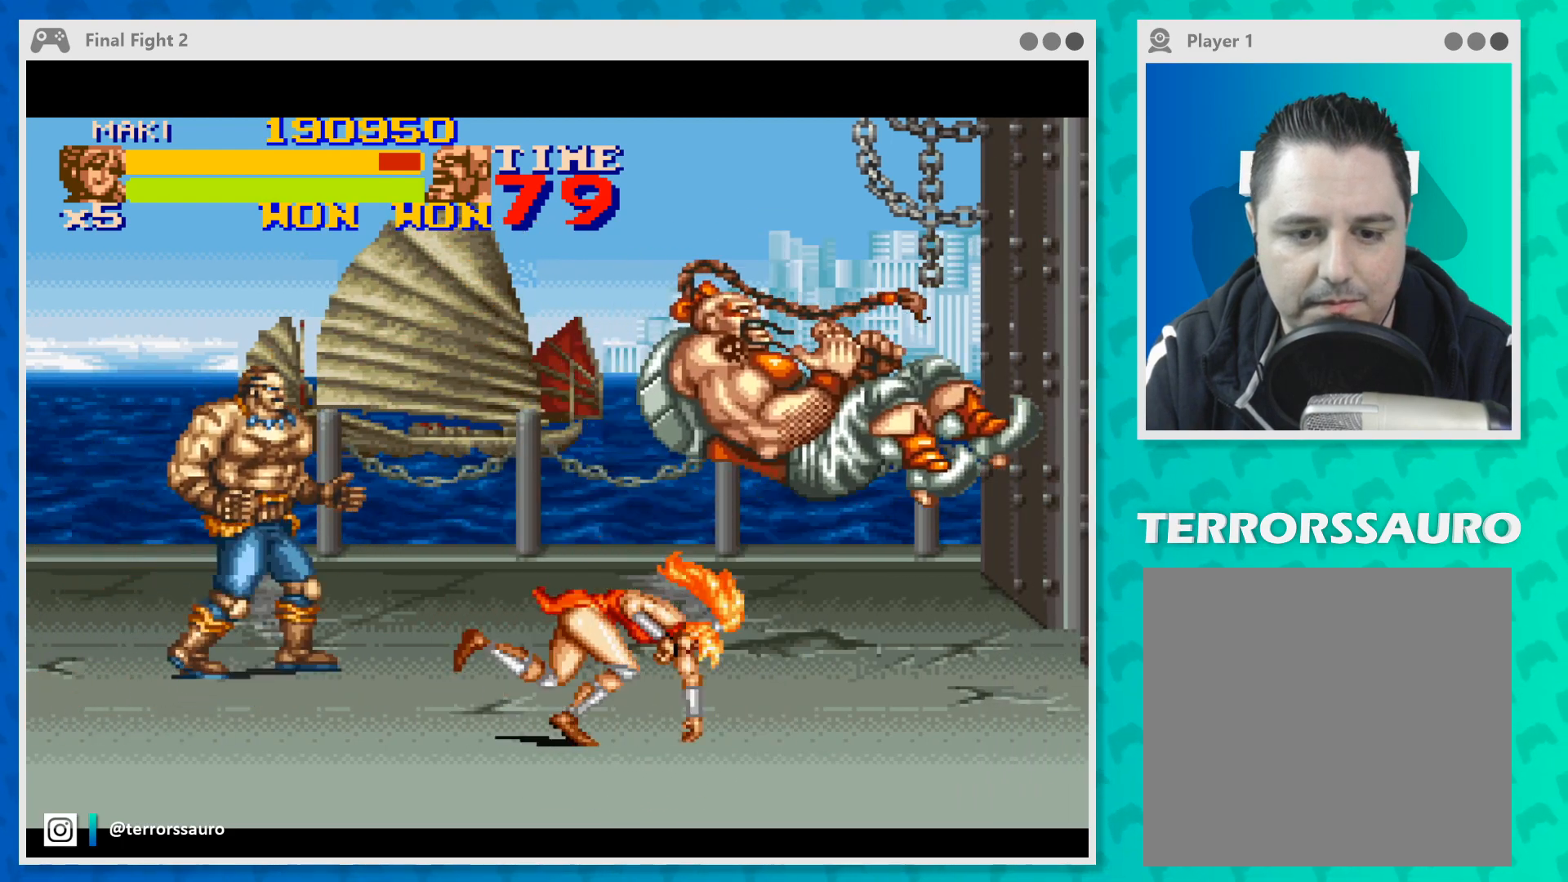
Gameplay with a controller (Xbox layout); each line is a JSON object with the inputs held at the frame after it. "events" lists button and stick changes between this image and that frame as [ms after this image, input, new state], when the widget could be followed in between. Not read: L1 L3 R1 R3 right_stick.
{"buttons": [], "left_stick": "up-left", "events": [[67, "left_stick", "left"], [233, "left_stick", "up-left"], [400, "Y", "down"], [500, "Y", "up"]]}
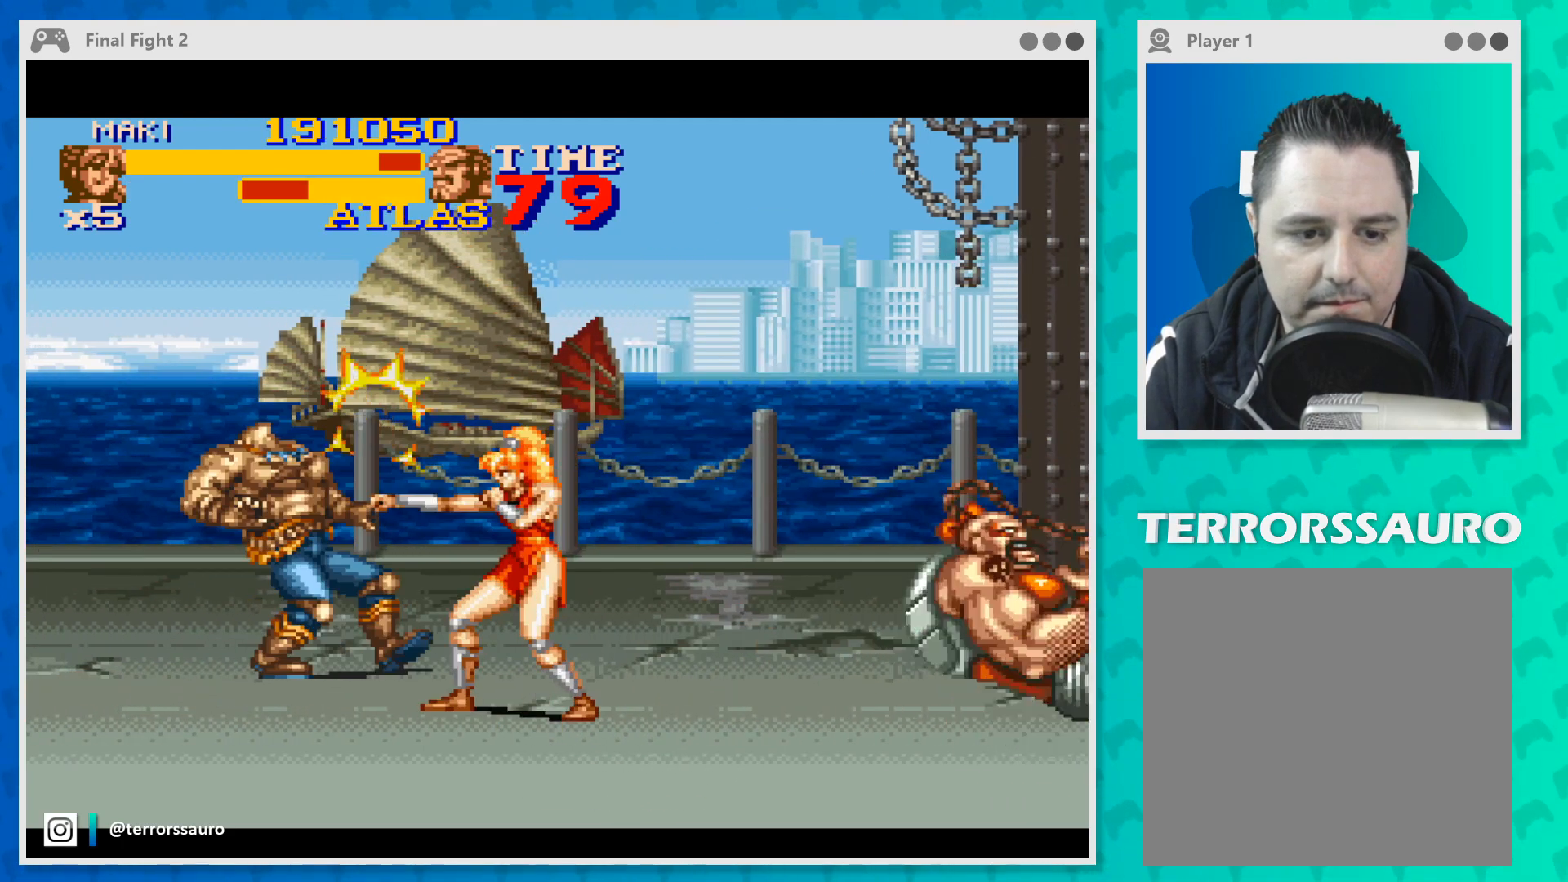
{"buttons": [], "left_stick": "up-left", "events": [[67, "Y", "down"], [167, "Y", "up"], [233, "Y", "down"], [333, "Y", "up"], [400, "Y", "down"], [467, "Y", "up"]]}
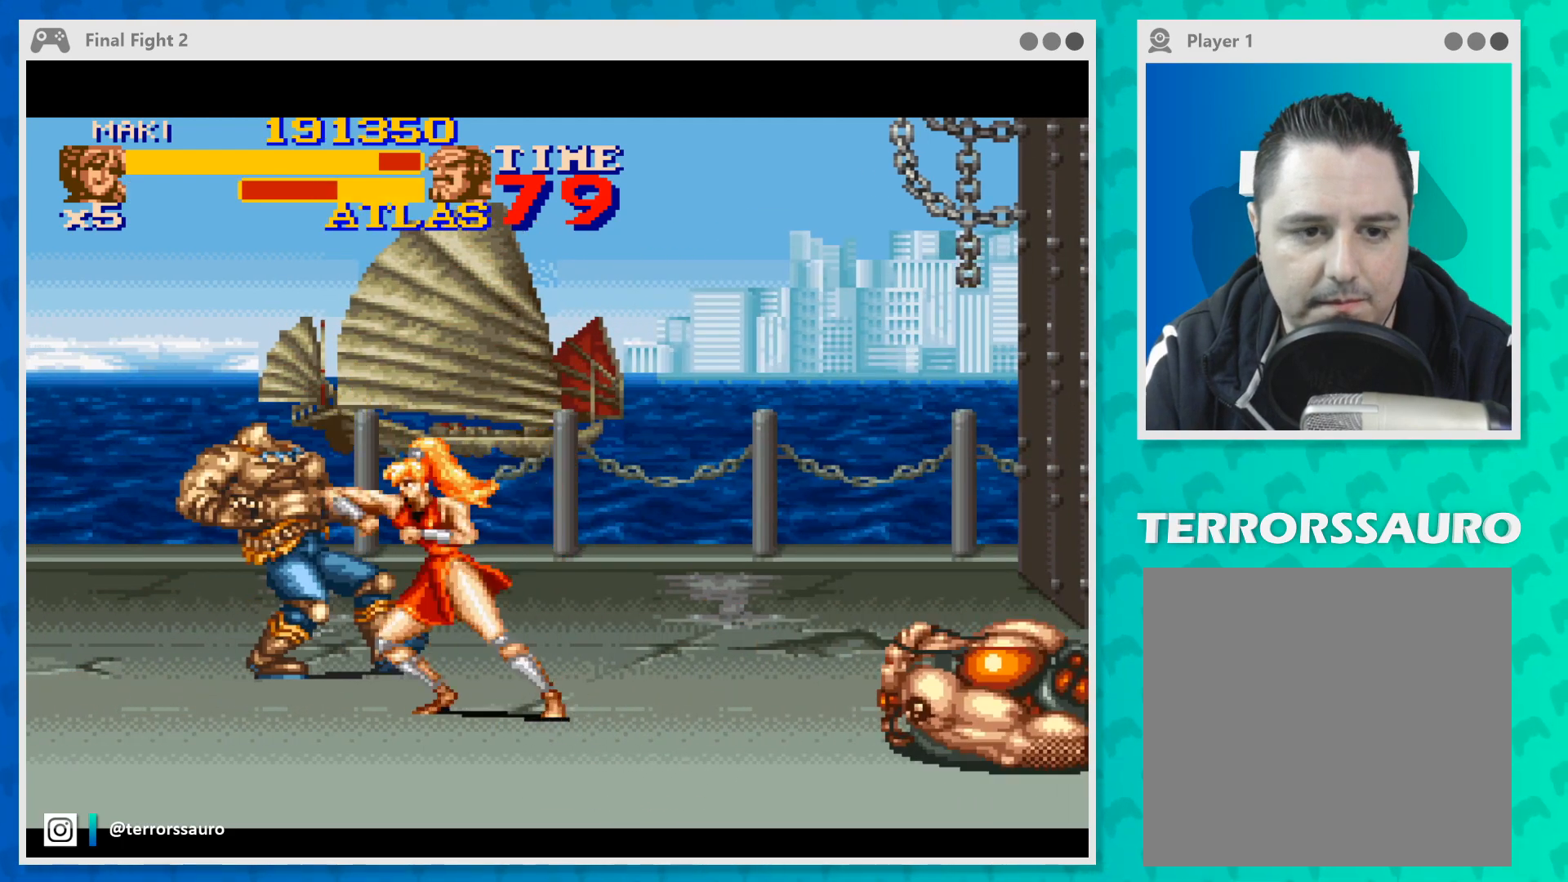
{"buttons": ["Y"], "left_stick": "left", "events": [[33, "Y", "down"], [133, "Y", "up"], [133, "left_stick", "left"], [200, "Y", "down"], [300, "Y", "up"], [367, "Y", "down"], [467, "Y", "up"], [500, "Y", "down"]]}
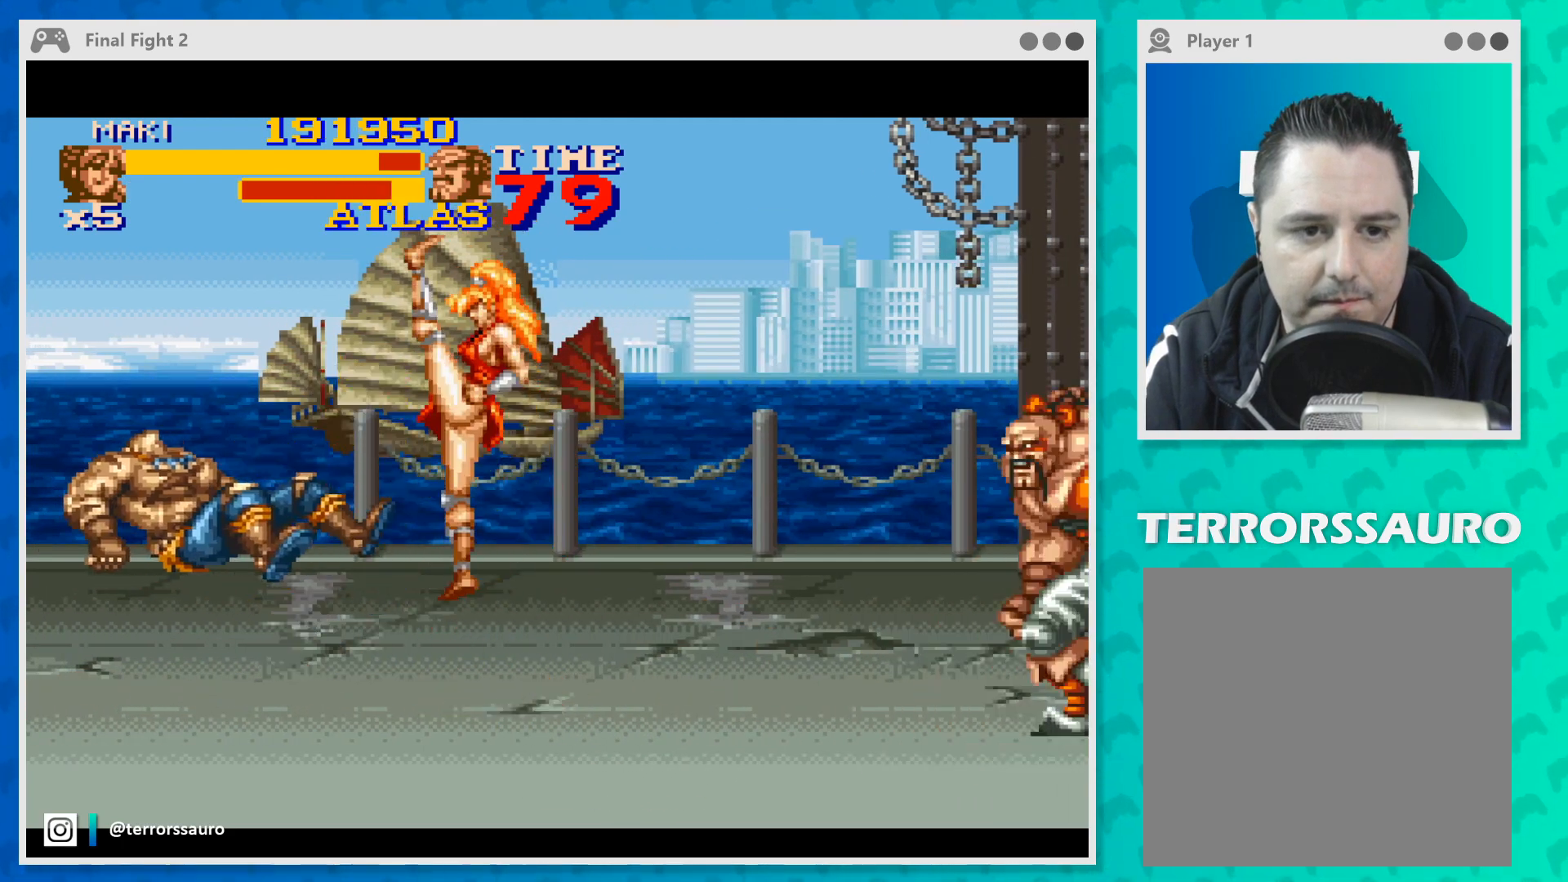
{"buttons": [], "left_stick": "left", "events": [[67, "Y", "up"], [133, "Y", "down"], [200, "Y", "up"]]}
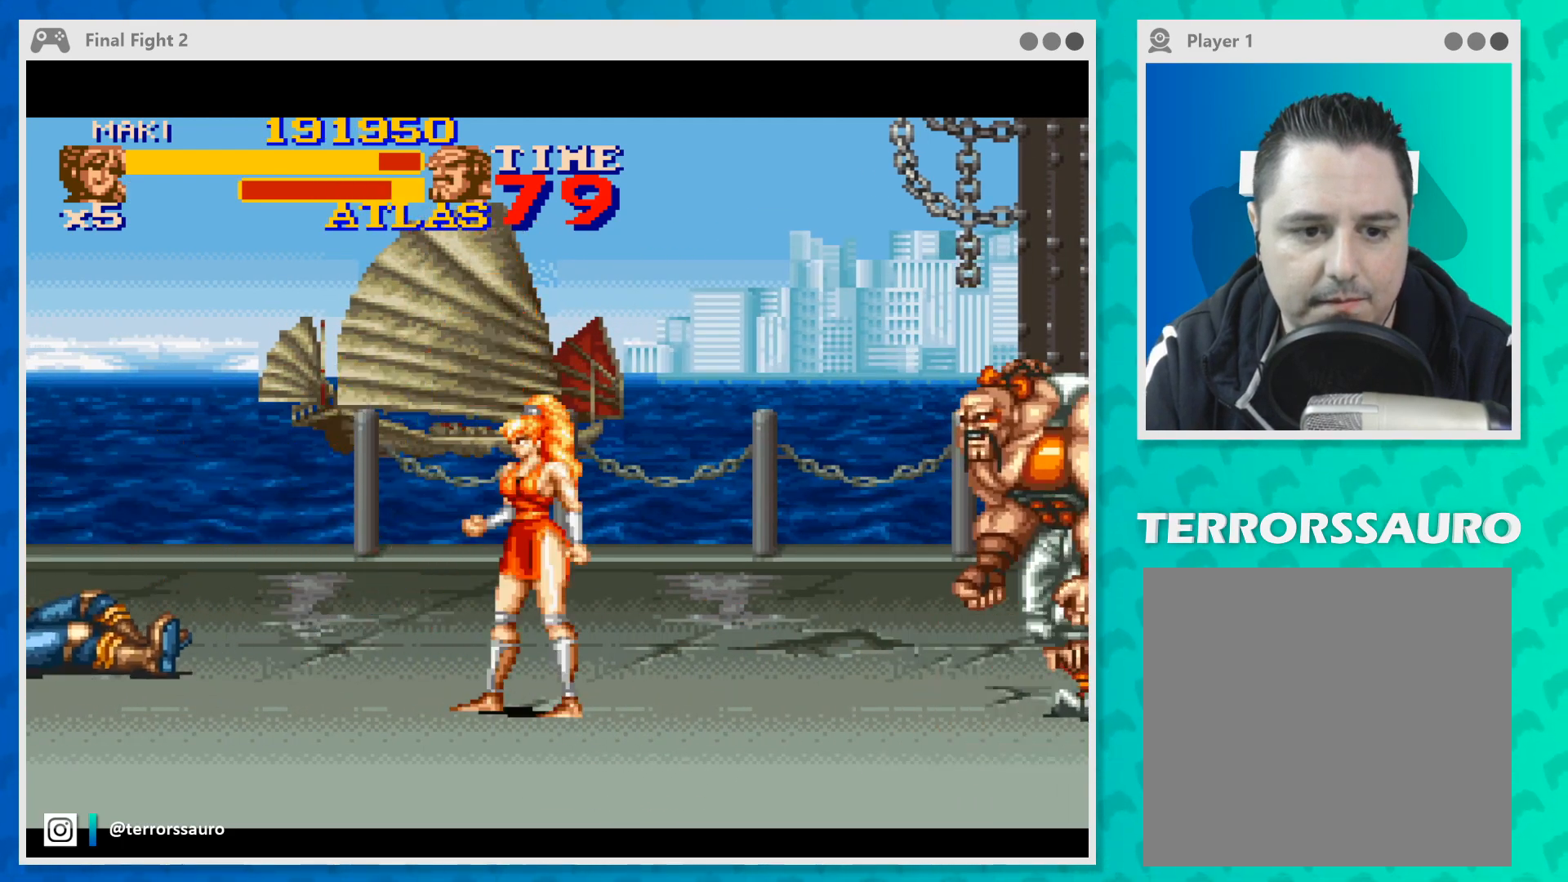
{"buttons": [], "left_stick": "left", "events": [[133, "left_stick", "up-left"], [433, "left_stick", "left"]]}
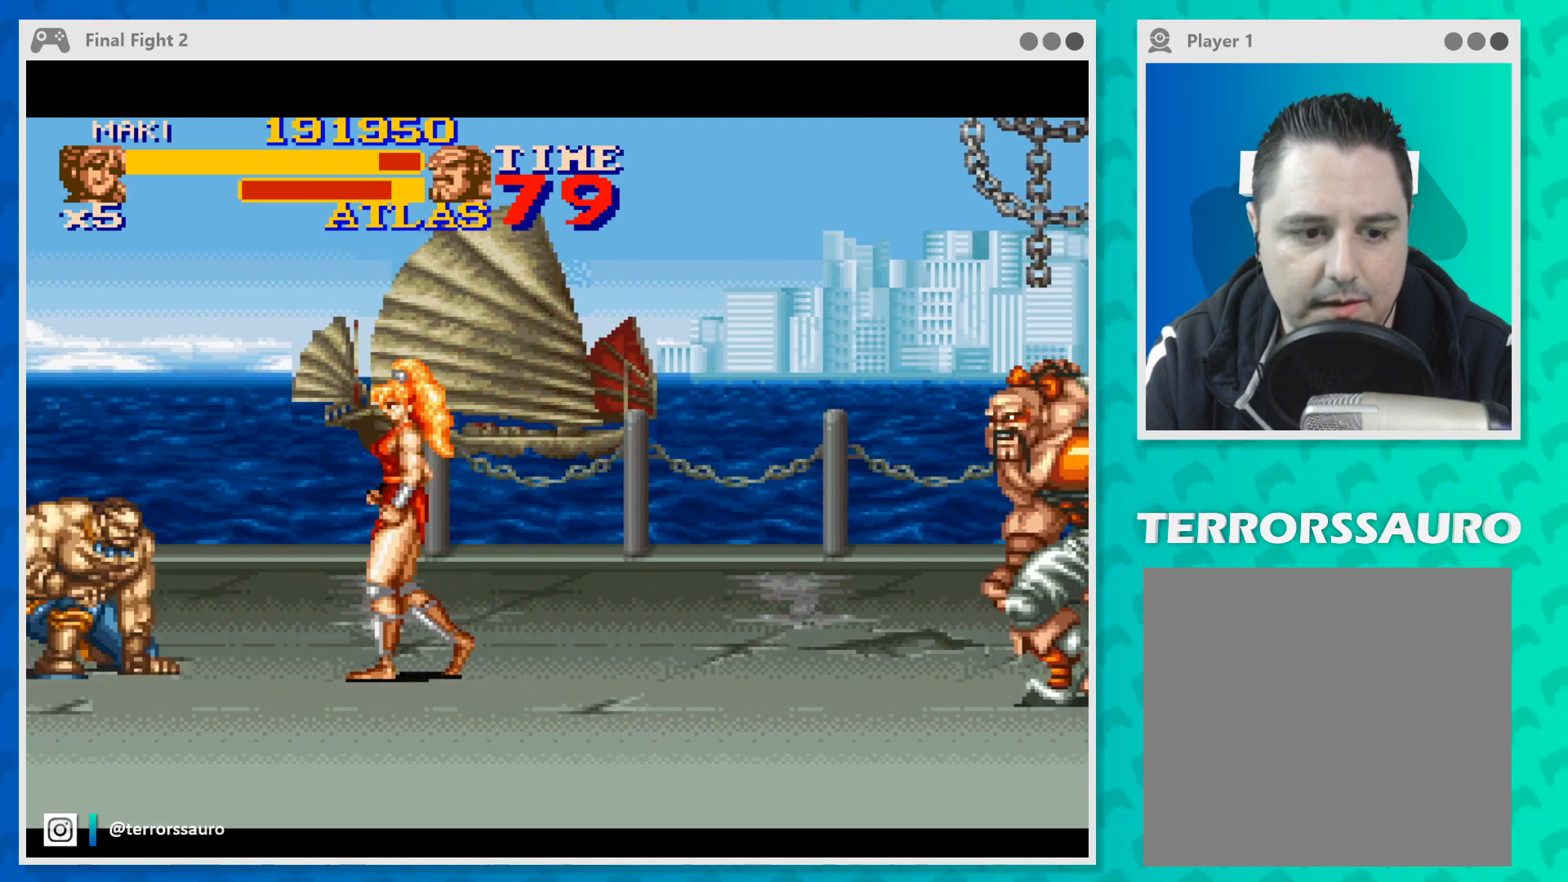
{"buttons": [], "left_stick": "left", "events": [[367, "Y", "down"], [467, "Y", "up"]]}
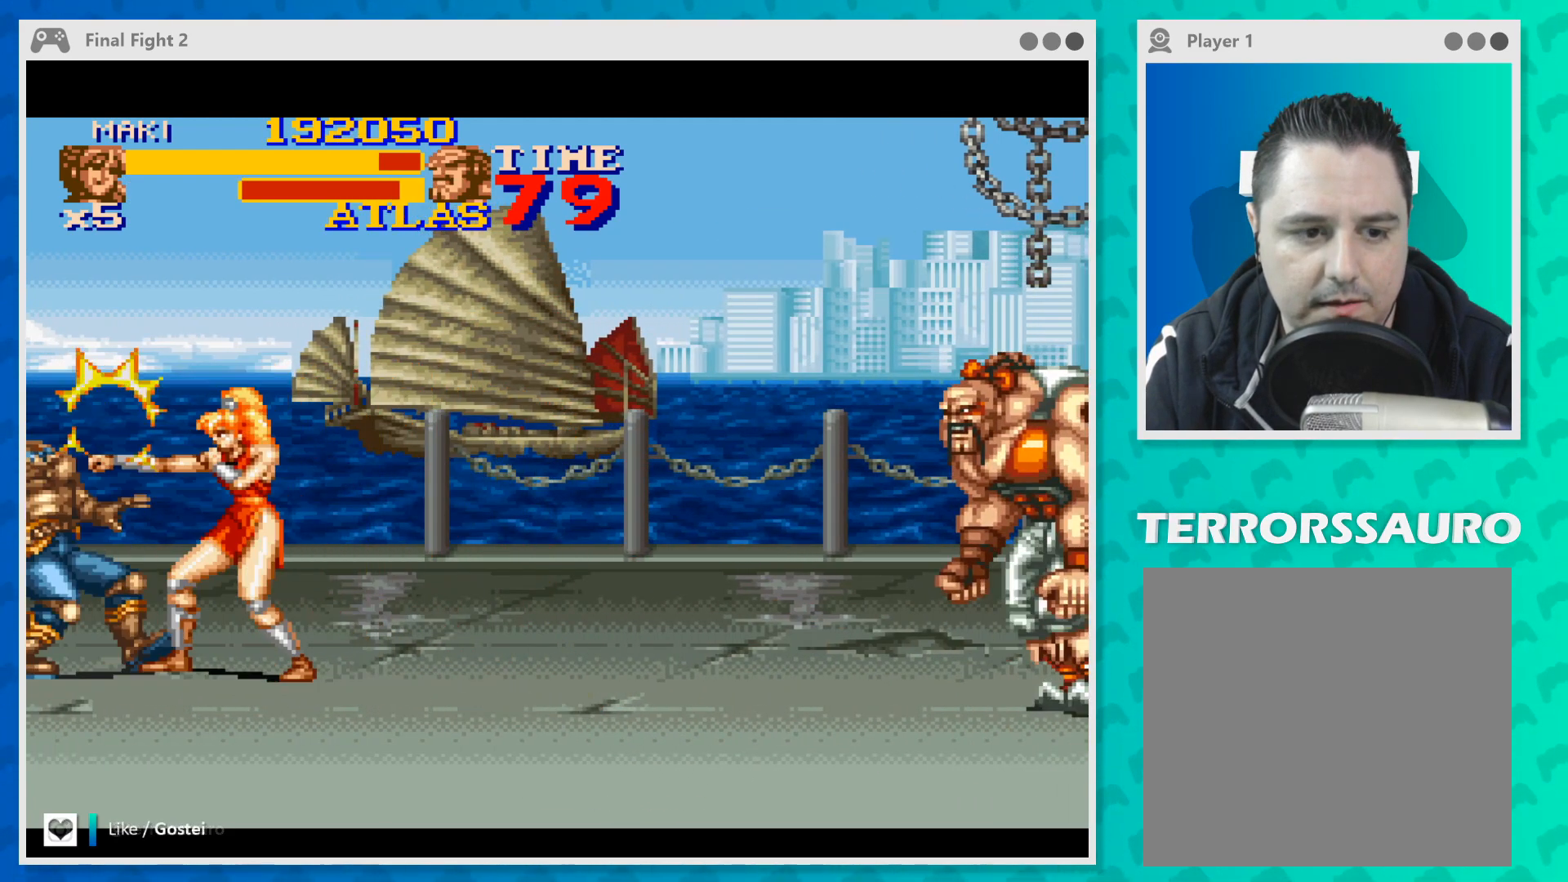
{"buttons": ["Y"], "left_stick": "left", "events": [[33, "Y", "down"], [133, "Y", "up"], [167, "Y", "down"], [267, "Y", "up"], [333, "Y", "down"], [433, "Y", "up"], [500, "Y", "down"]]}
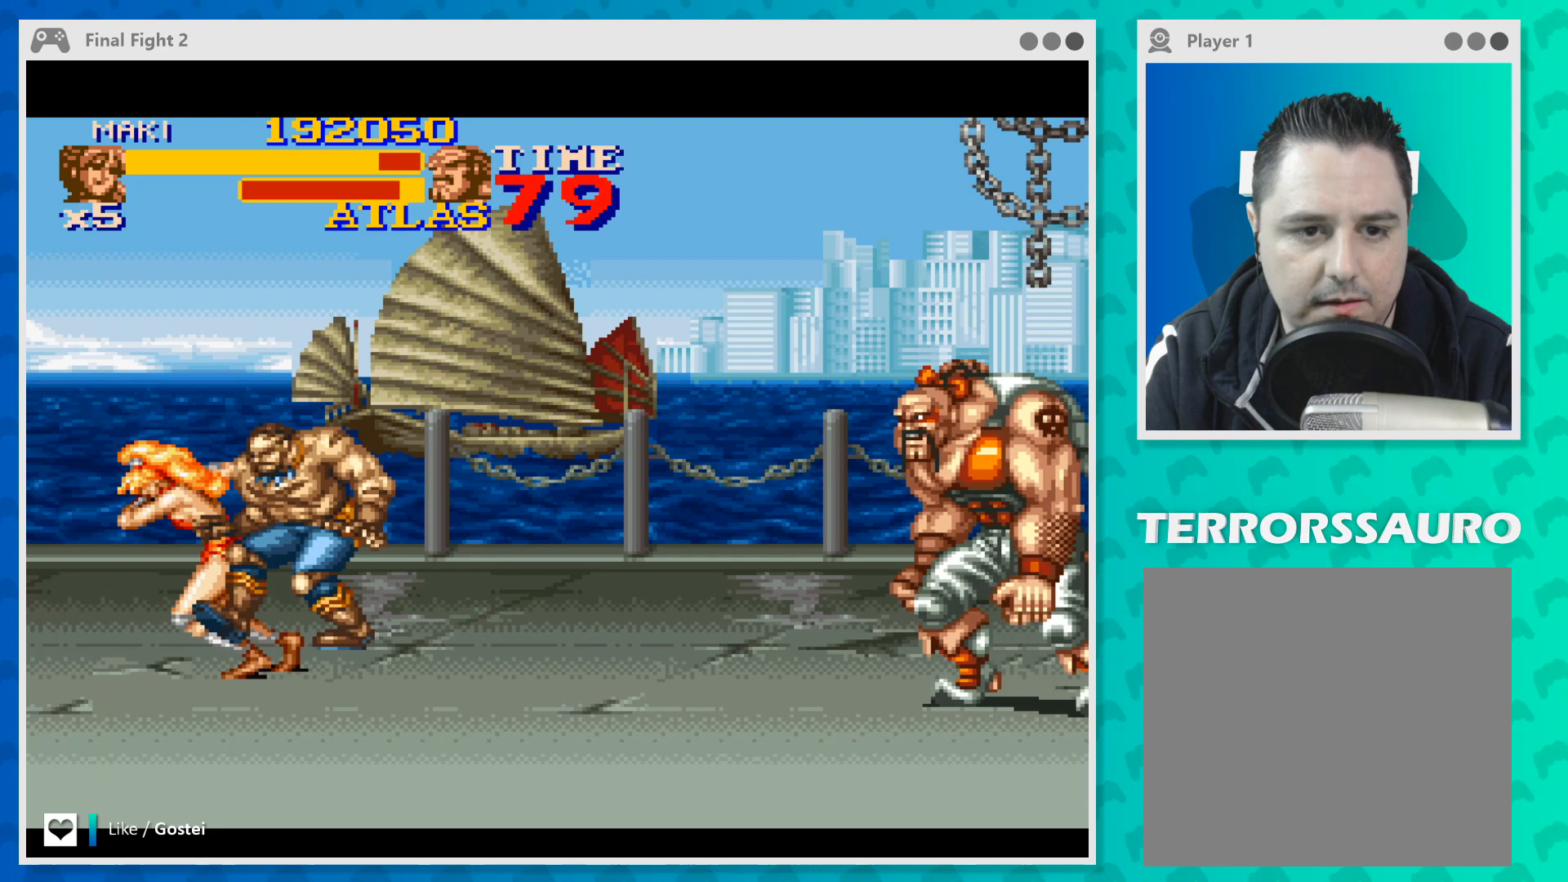
{"buttons": [], "left_stick": "center", "events": [[67, "Y", "up"], [167, "Y", "down"], [267, "Y", "up"], [367, "left_stick", "center"]]}
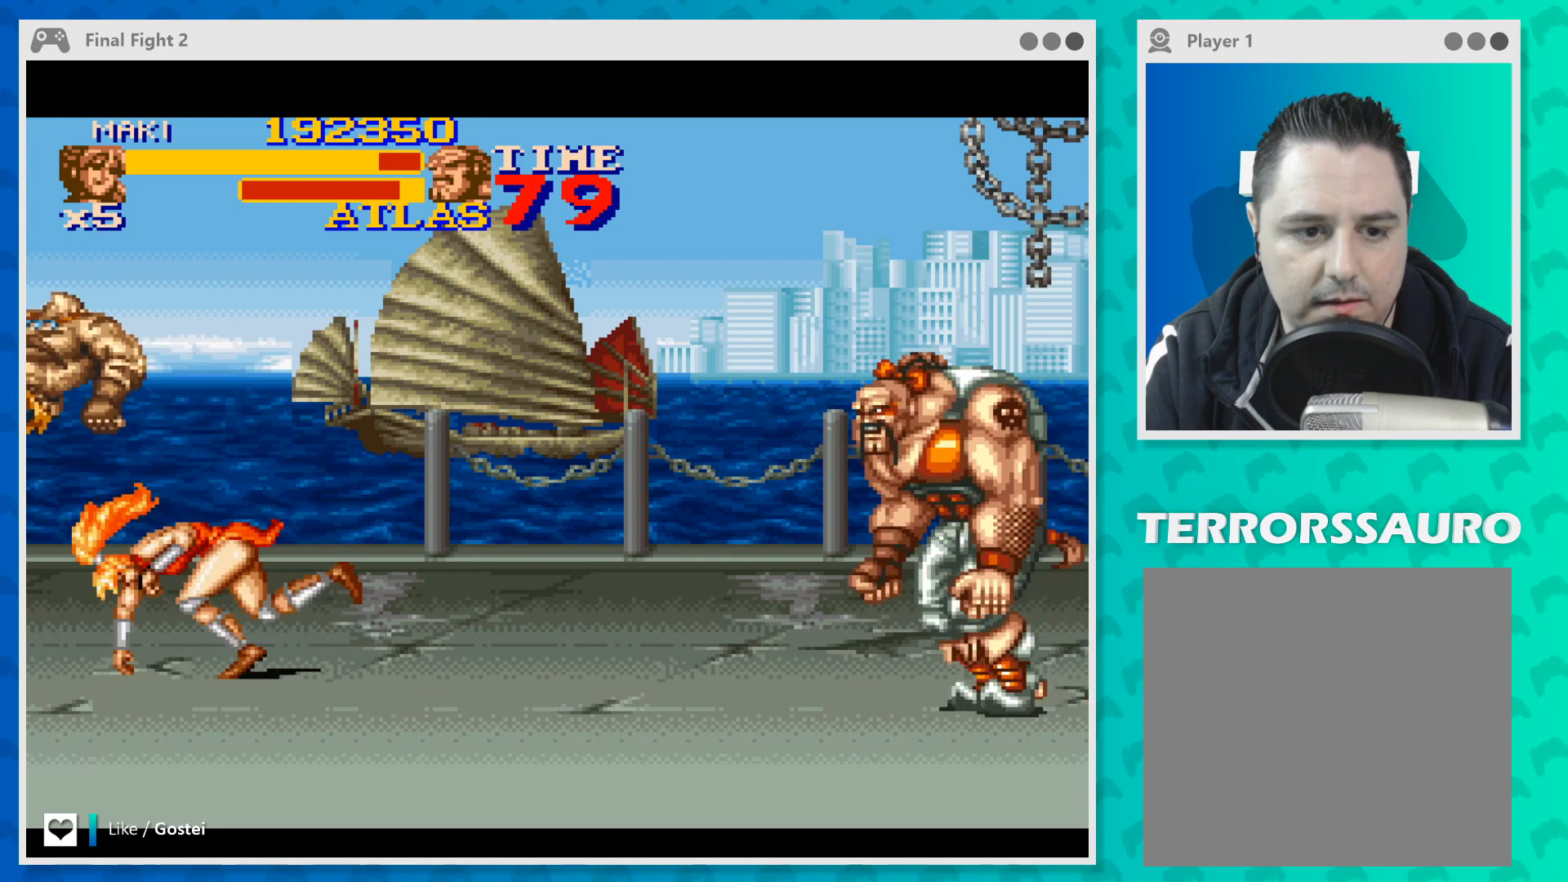
{"buttons": [], "left_stick": "down-right", "events": [[100, "left_stick", "right"], [367, "left_stick", "down-right"]]}
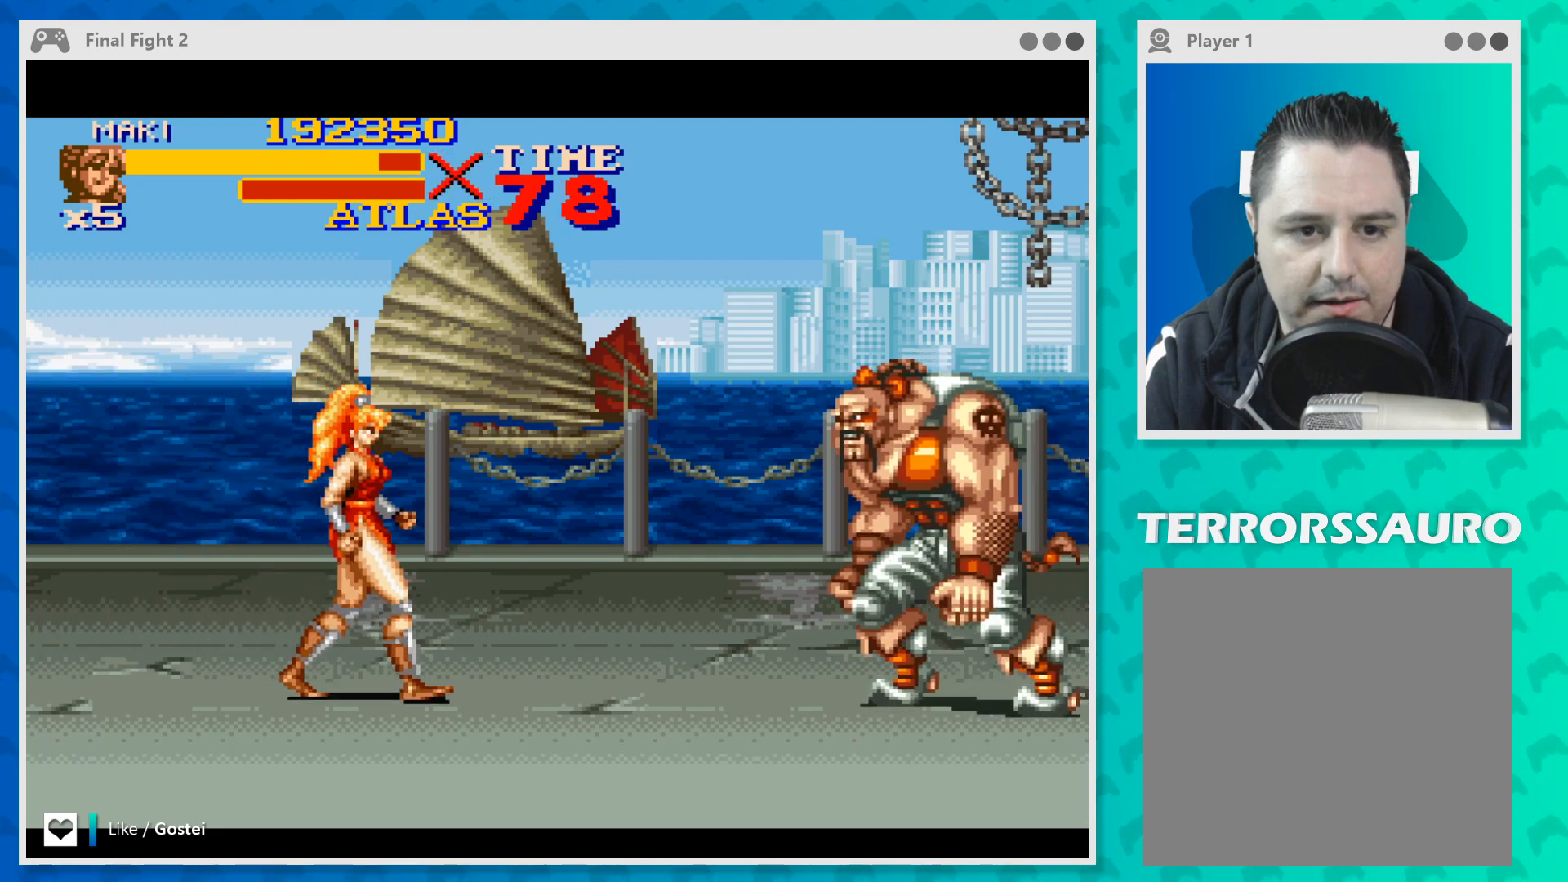
{"buttons": [], "left_stick": "right", "events": [[133, "B", "down"], [133, "left_stick", "right"], [267, "B", "up"], [400, "Y", "down"], [500, "Y", "up"]]}
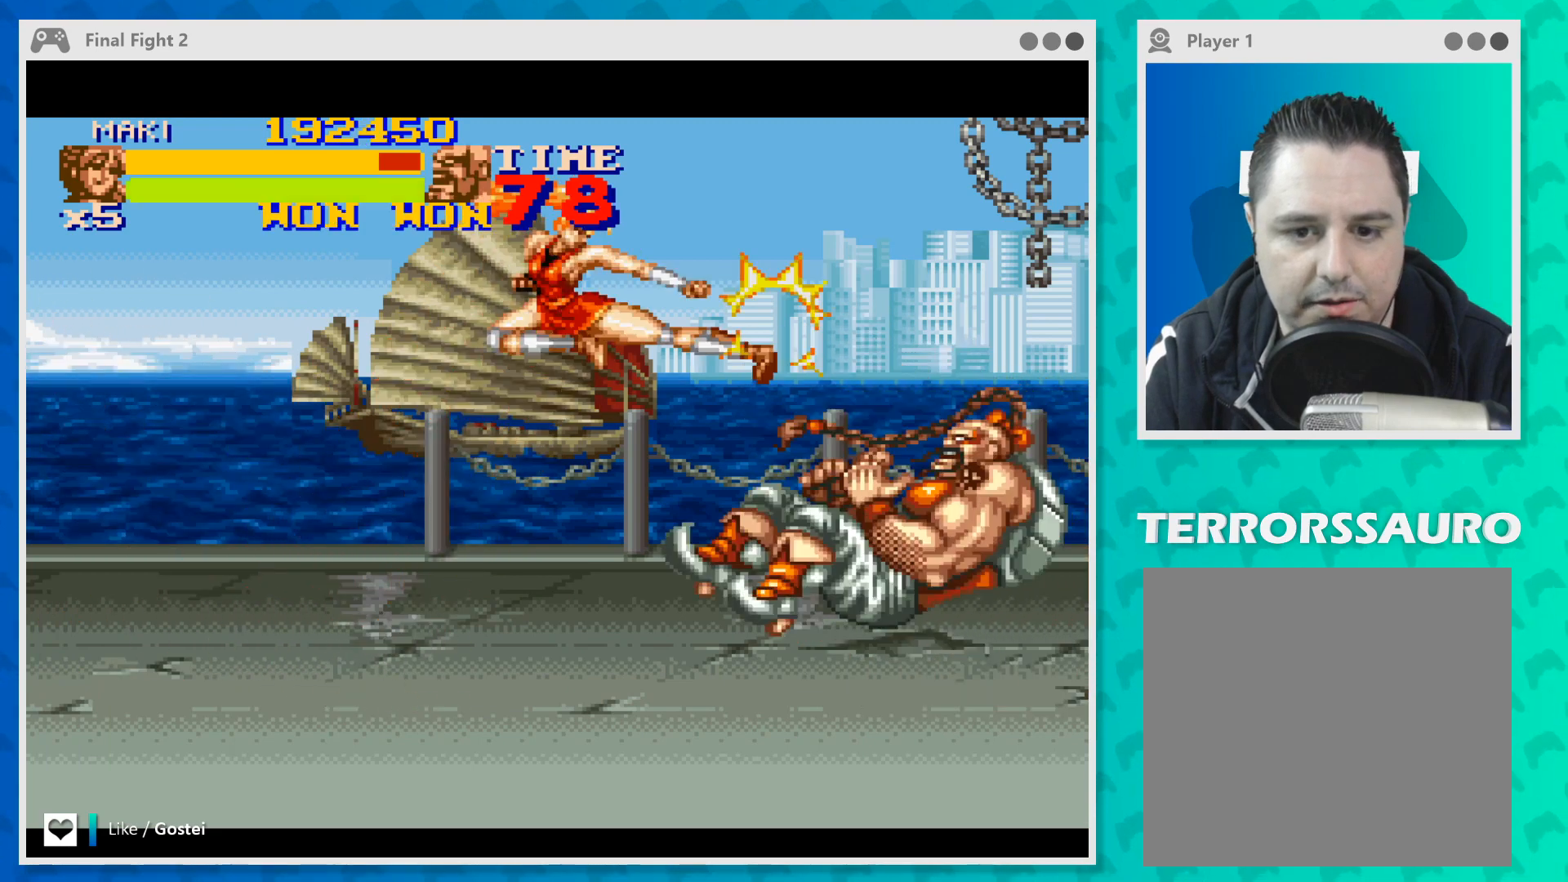
{"buttons": [], "left_stick": "right", "events": []}
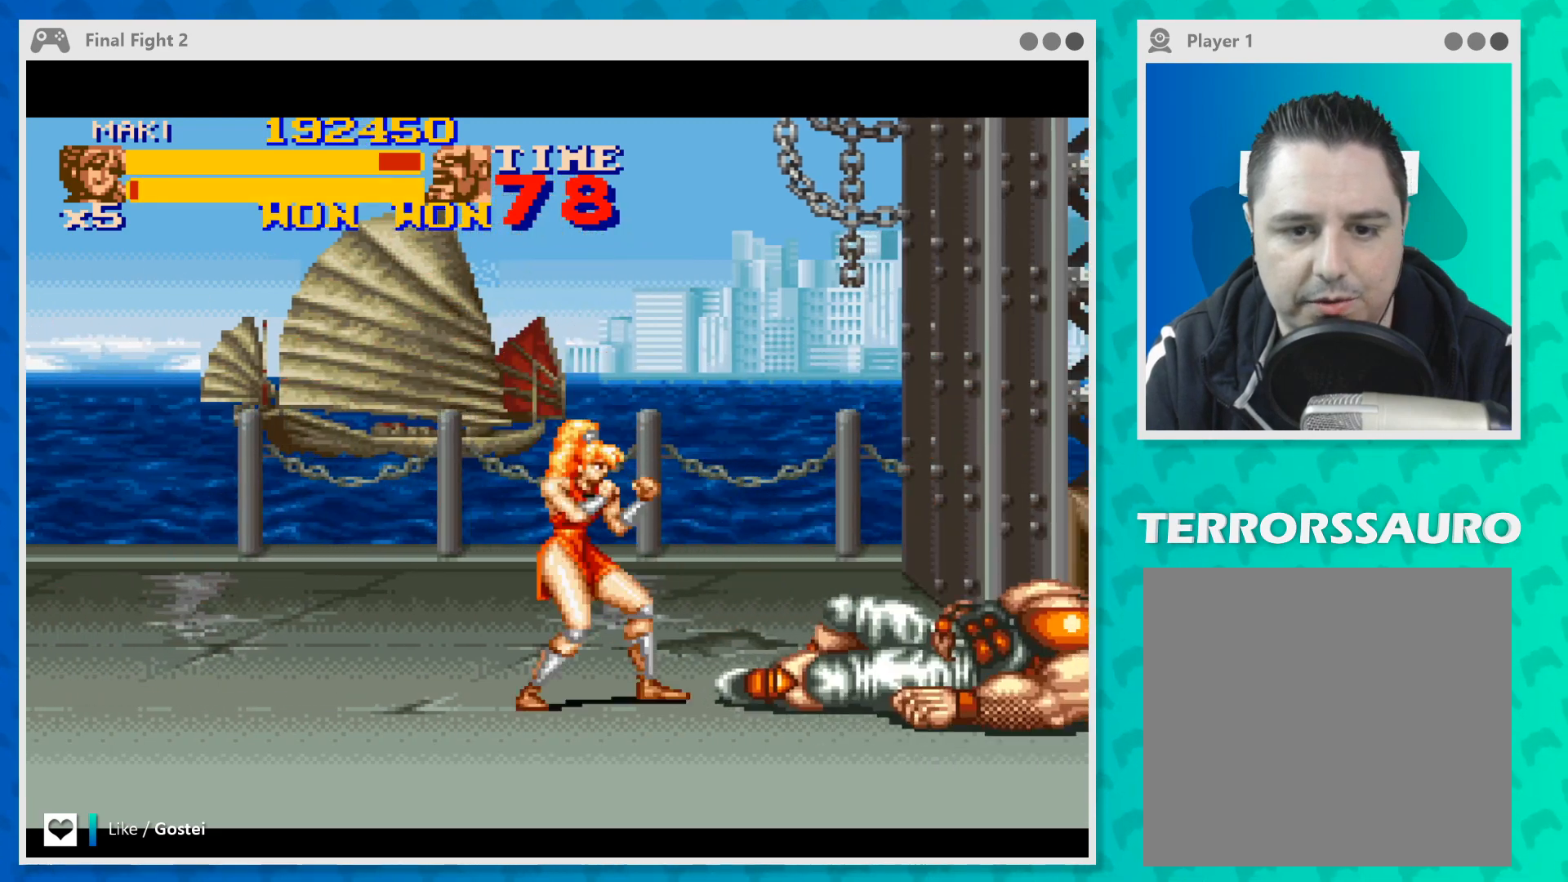
{"buttons": [], "left_stick": "right", "events": [[267, "B", "down"], [400, "B", "up"]]}
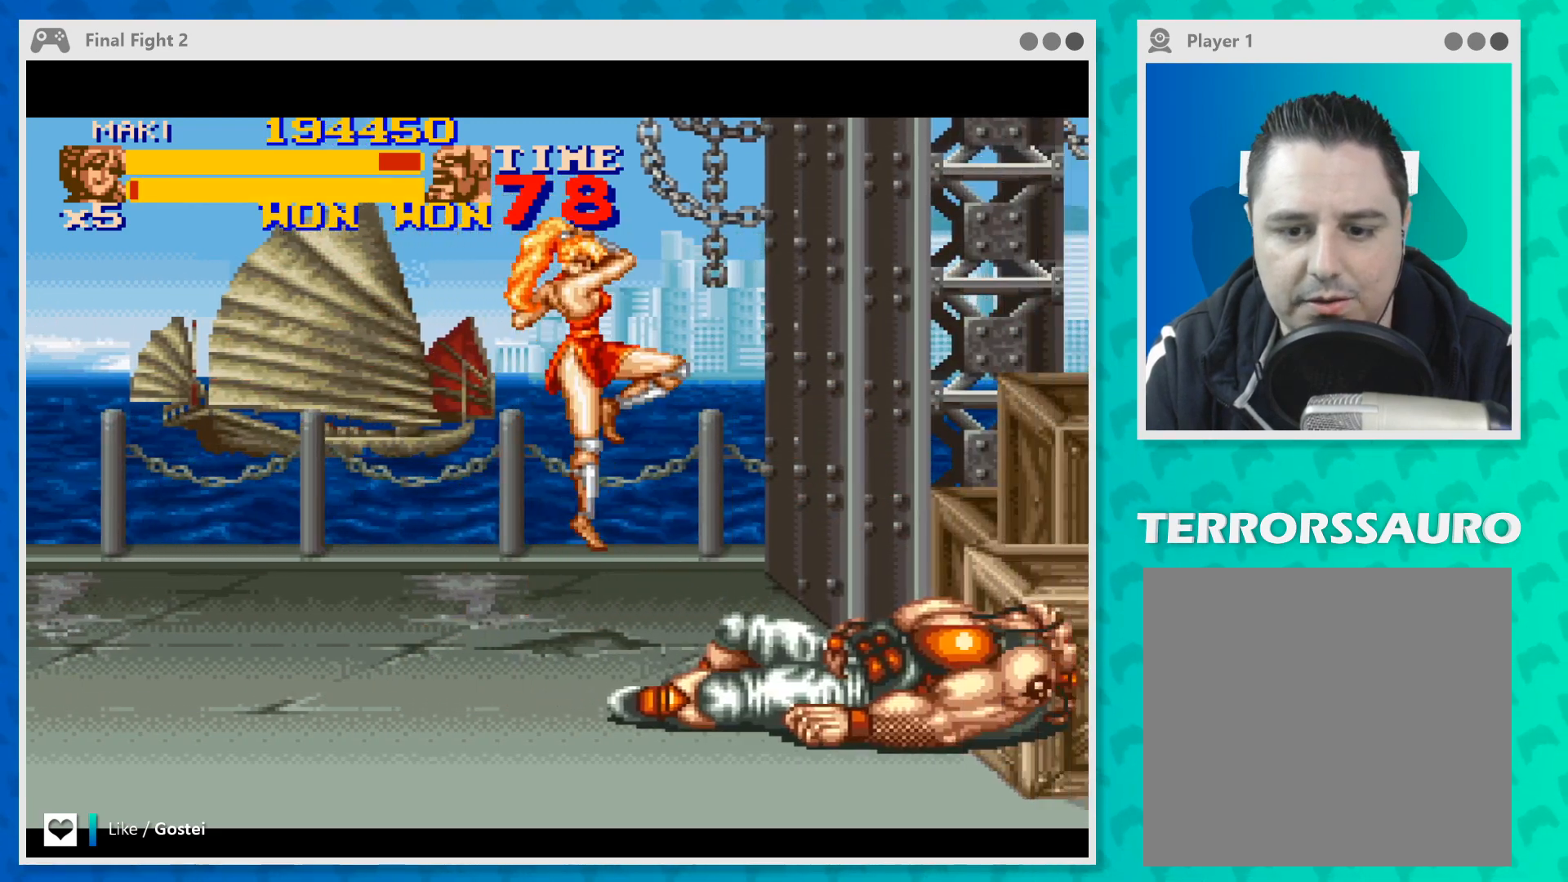
{"buttons": ["Y"], "left_stick": "center", "events": [[33, "left_stick", "center"], [467, "Y", "down"]]}
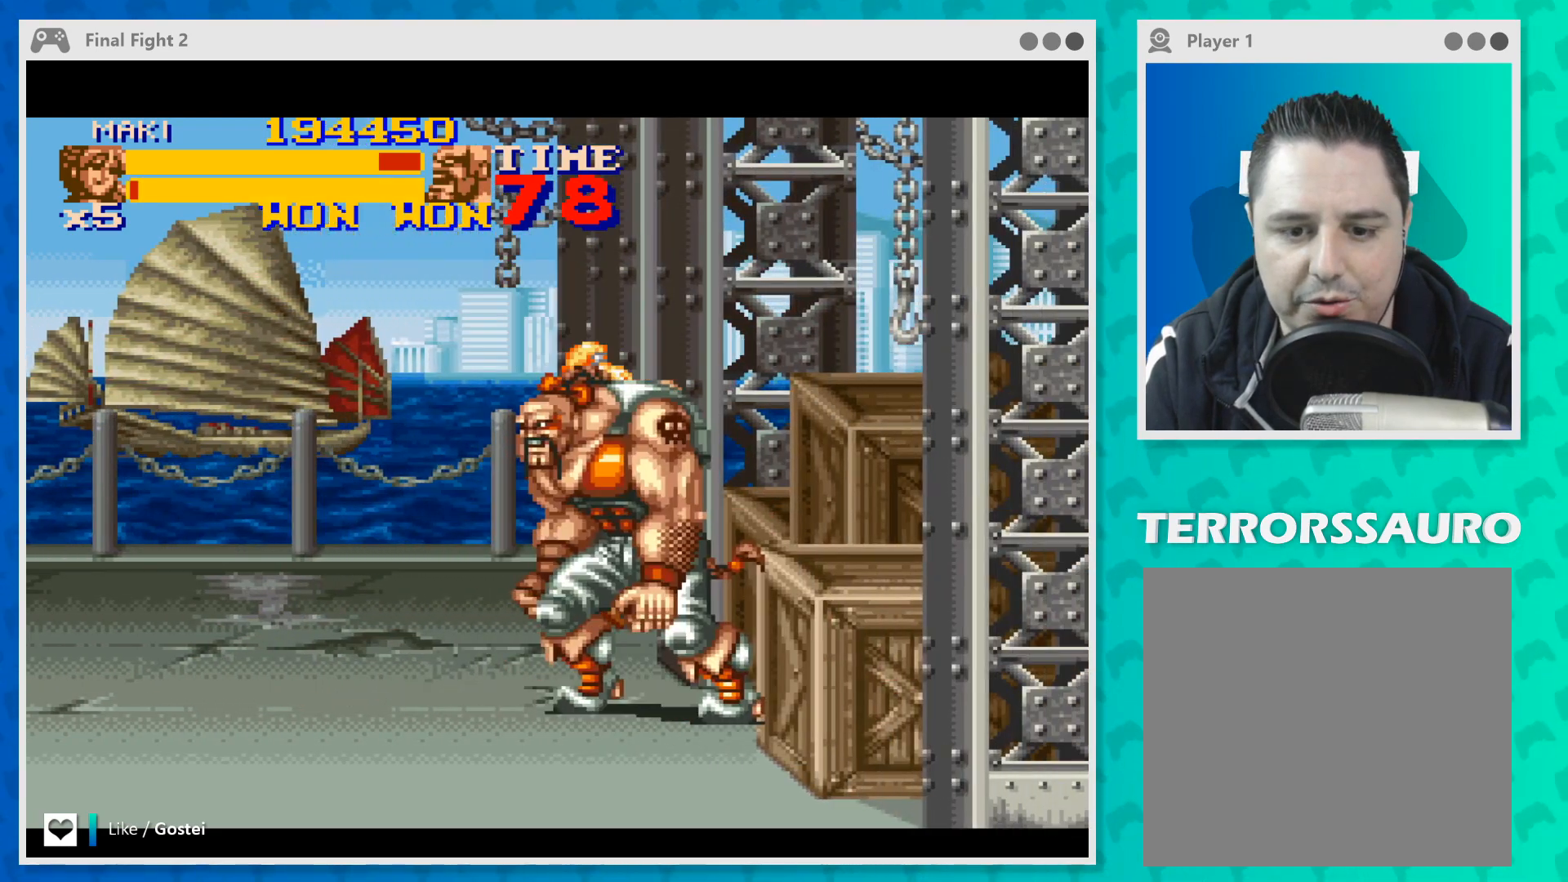
{"buttons": ["Y"], "left_stick": "center", "events": [[67, "Y", "up"], [133, "Y", "down"], [233, "Y", "up"], [300, "Y", "down"], [367, "Y", "up"], [433, "Y", "down"]]}
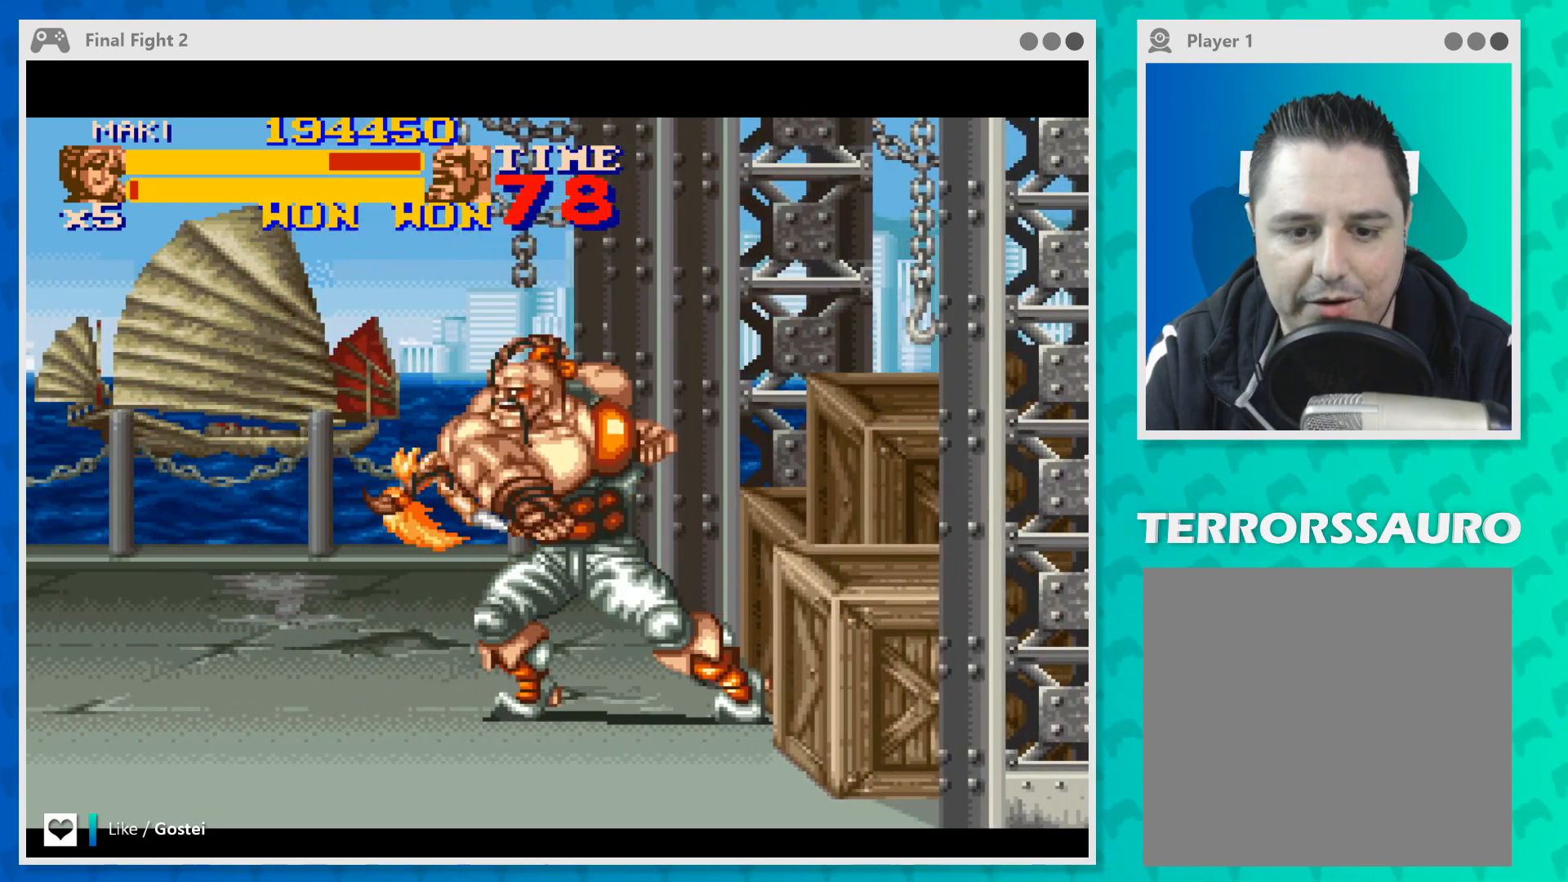
{"buttons": [], "left_stick": "right", "events": [[33, "Y", "up"], [100, "Y", "down"], [167, "Y", "up"], [267, "Y", "down"], [333, "Y", "up"], [400, "left_stick", "down-right"], [467, "left_stick", "right"]]}
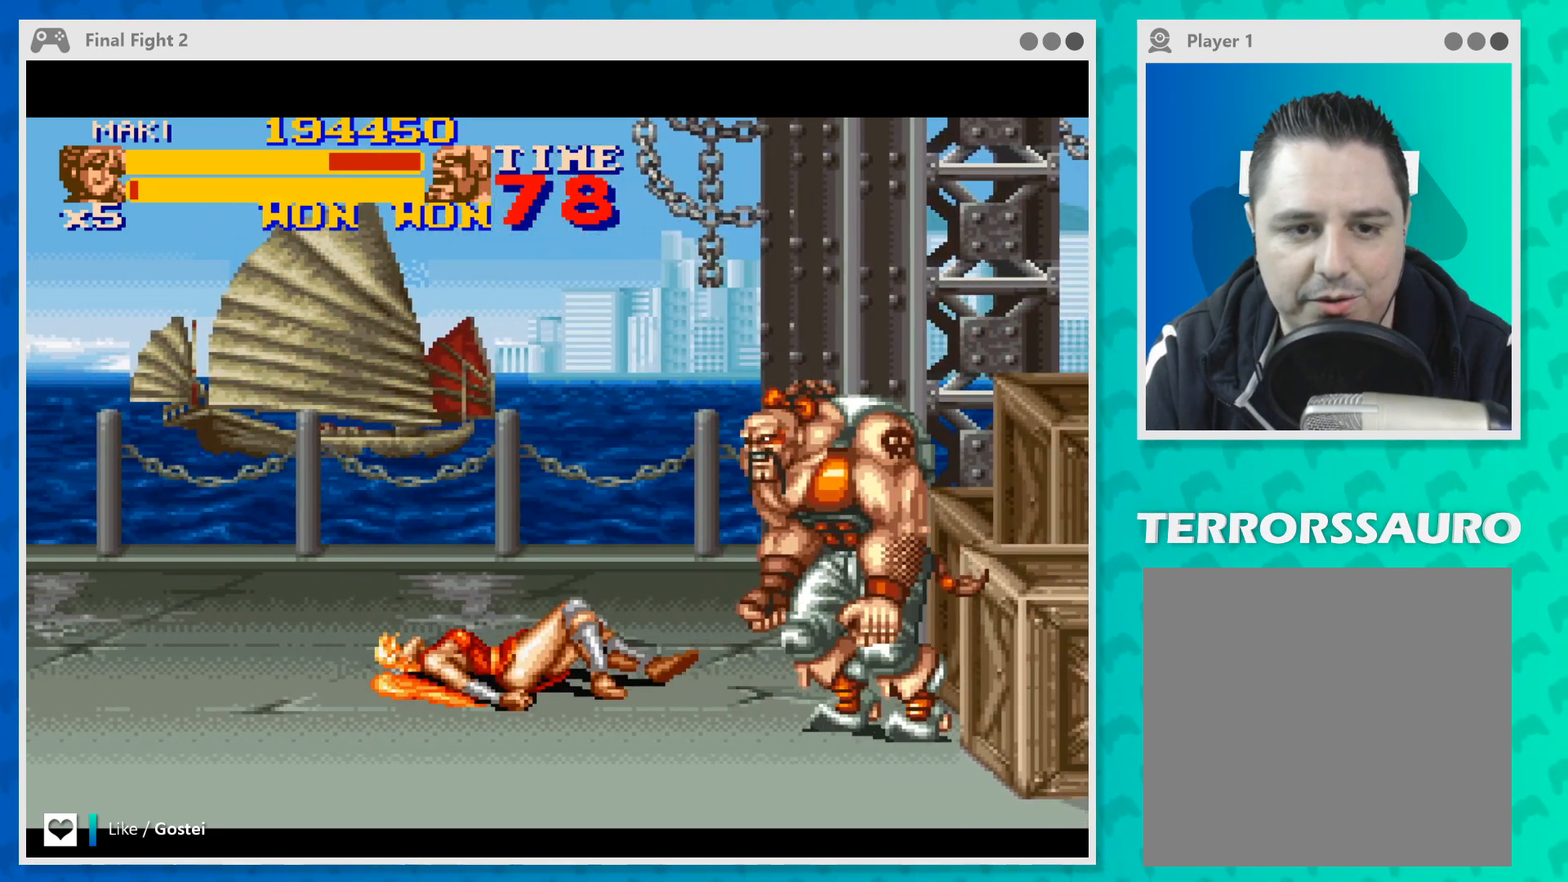
{"buttons": [], "left_stick": "down-right", "events": [[267, "B", "down"], [433, "B", "up"], [433, "left_stick", "down-right"]]}
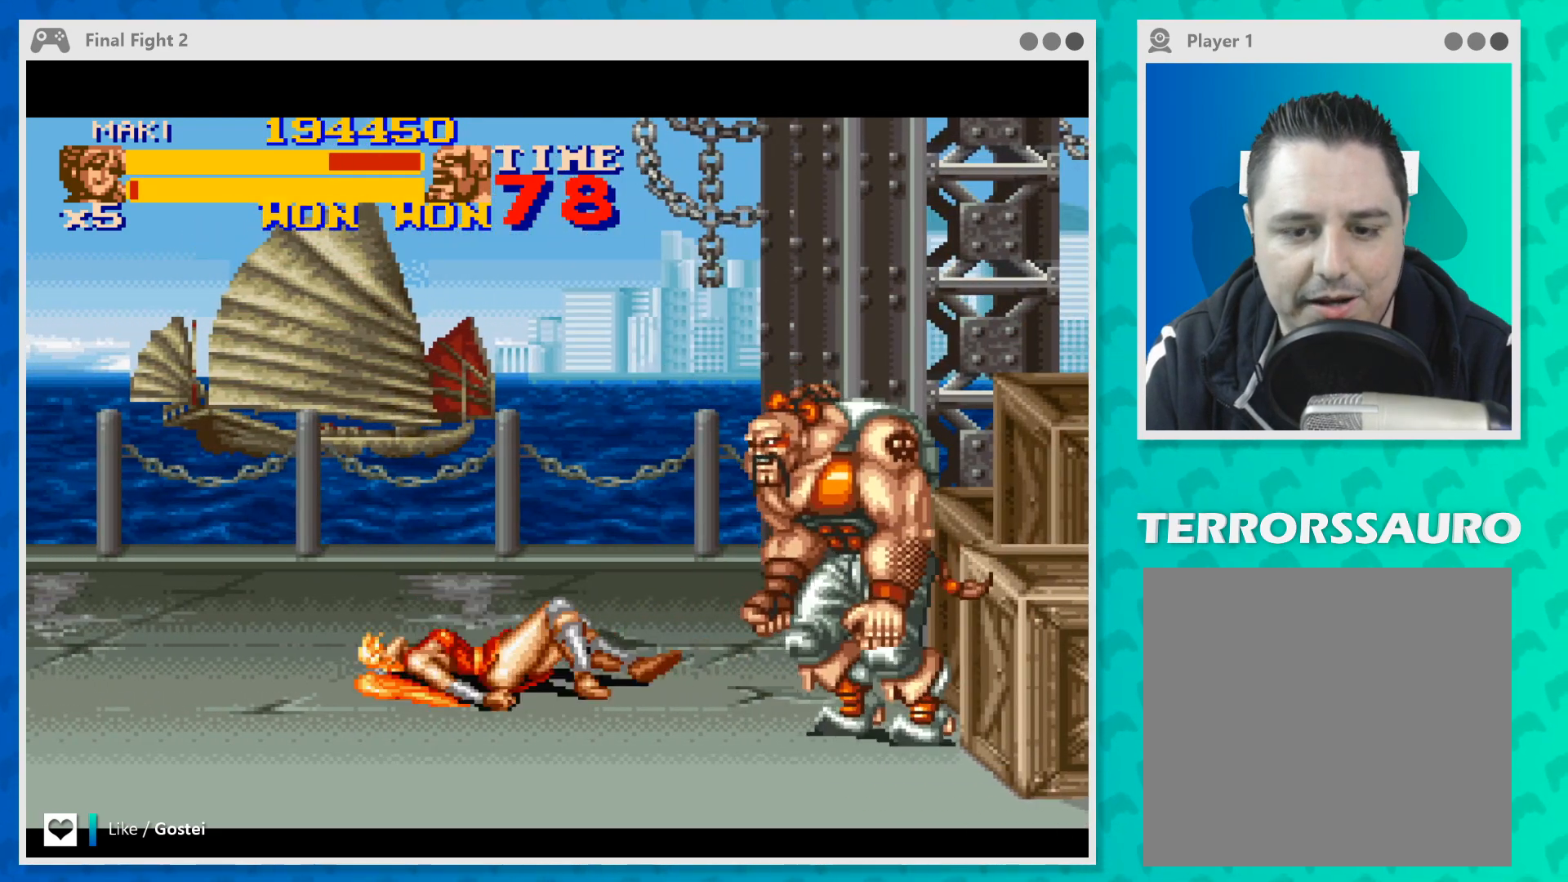
{"buttons": [], "left_stick": "down-right", "events": []}
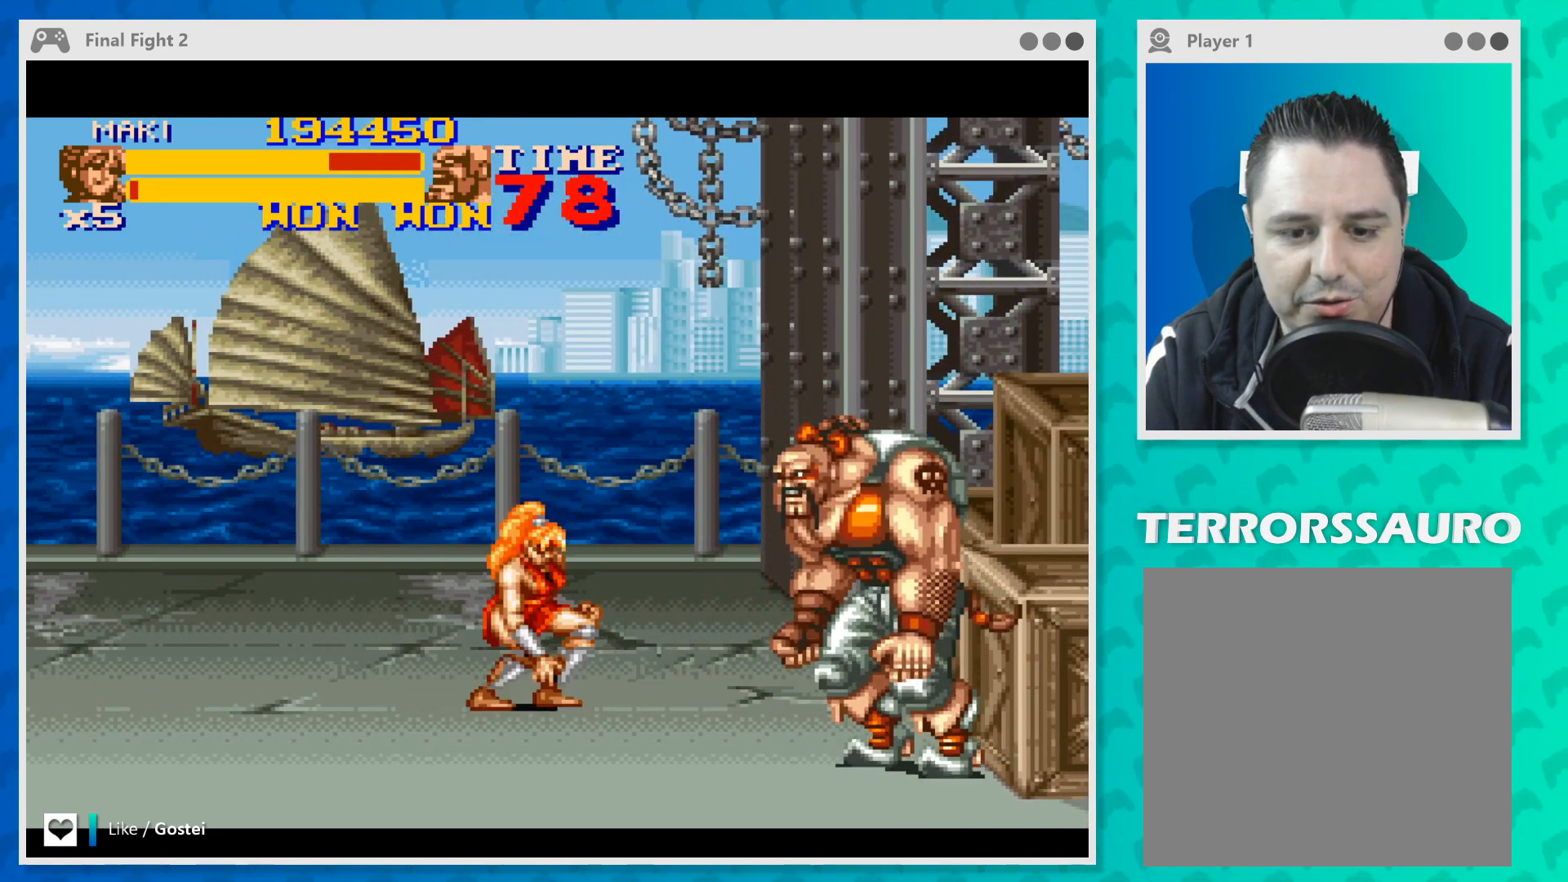
{"buttons": ["Y"], "left_stick": "down-right", "events": [[433, "Y", "down"]]}
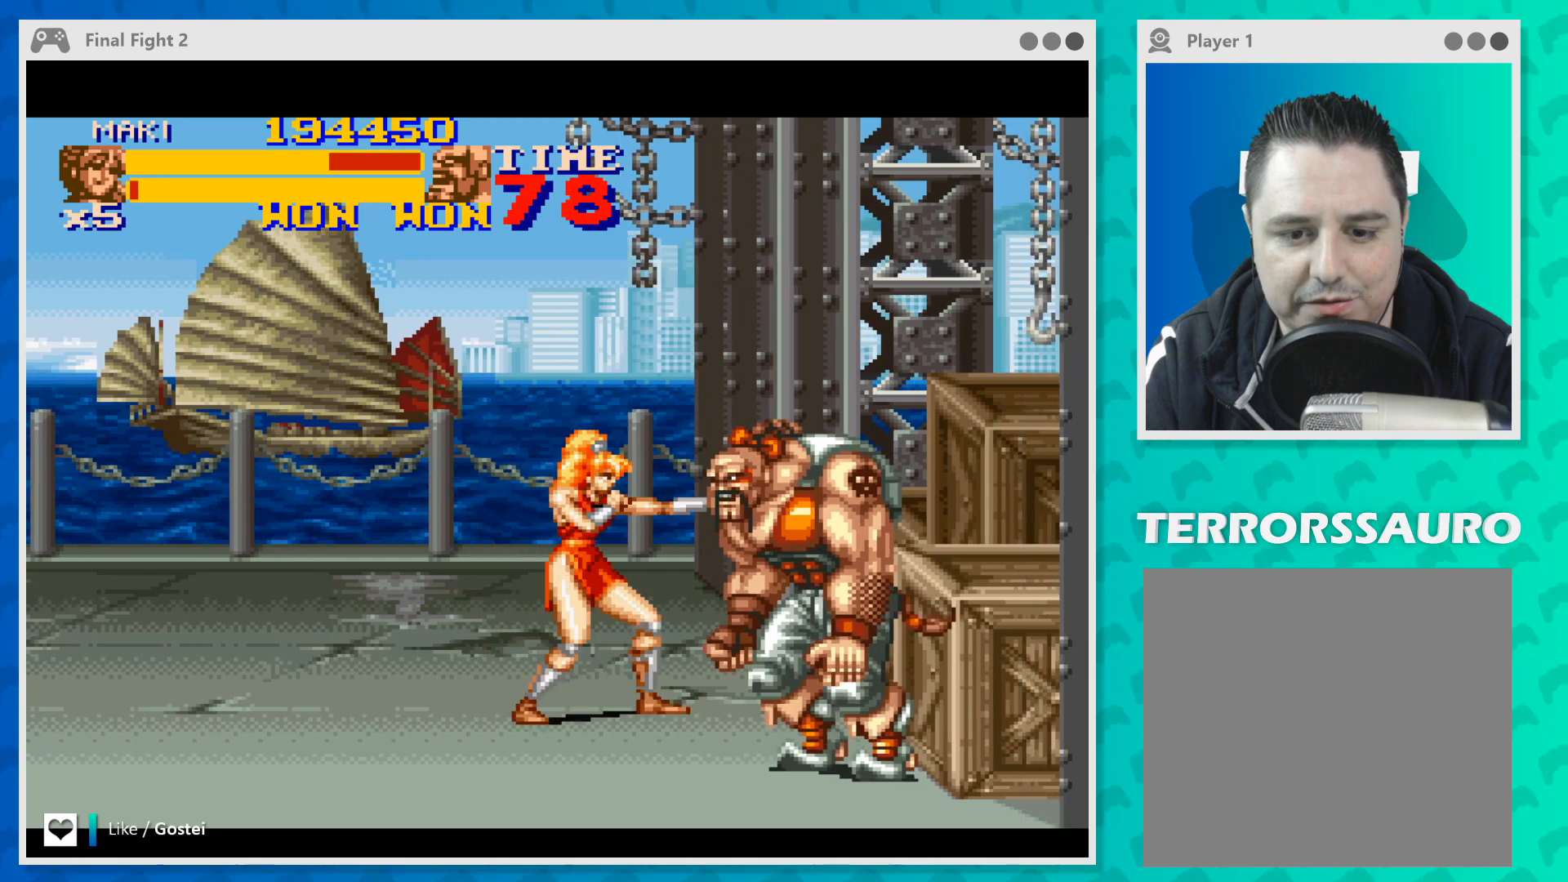
{"buttons": [], "left_stick": "down-right", "events": [[33, "Y", "up"], [133, "Y", "down"], [200, "Y", "up"], [367, "Y", "down"], [400, "Y", "up"]]}
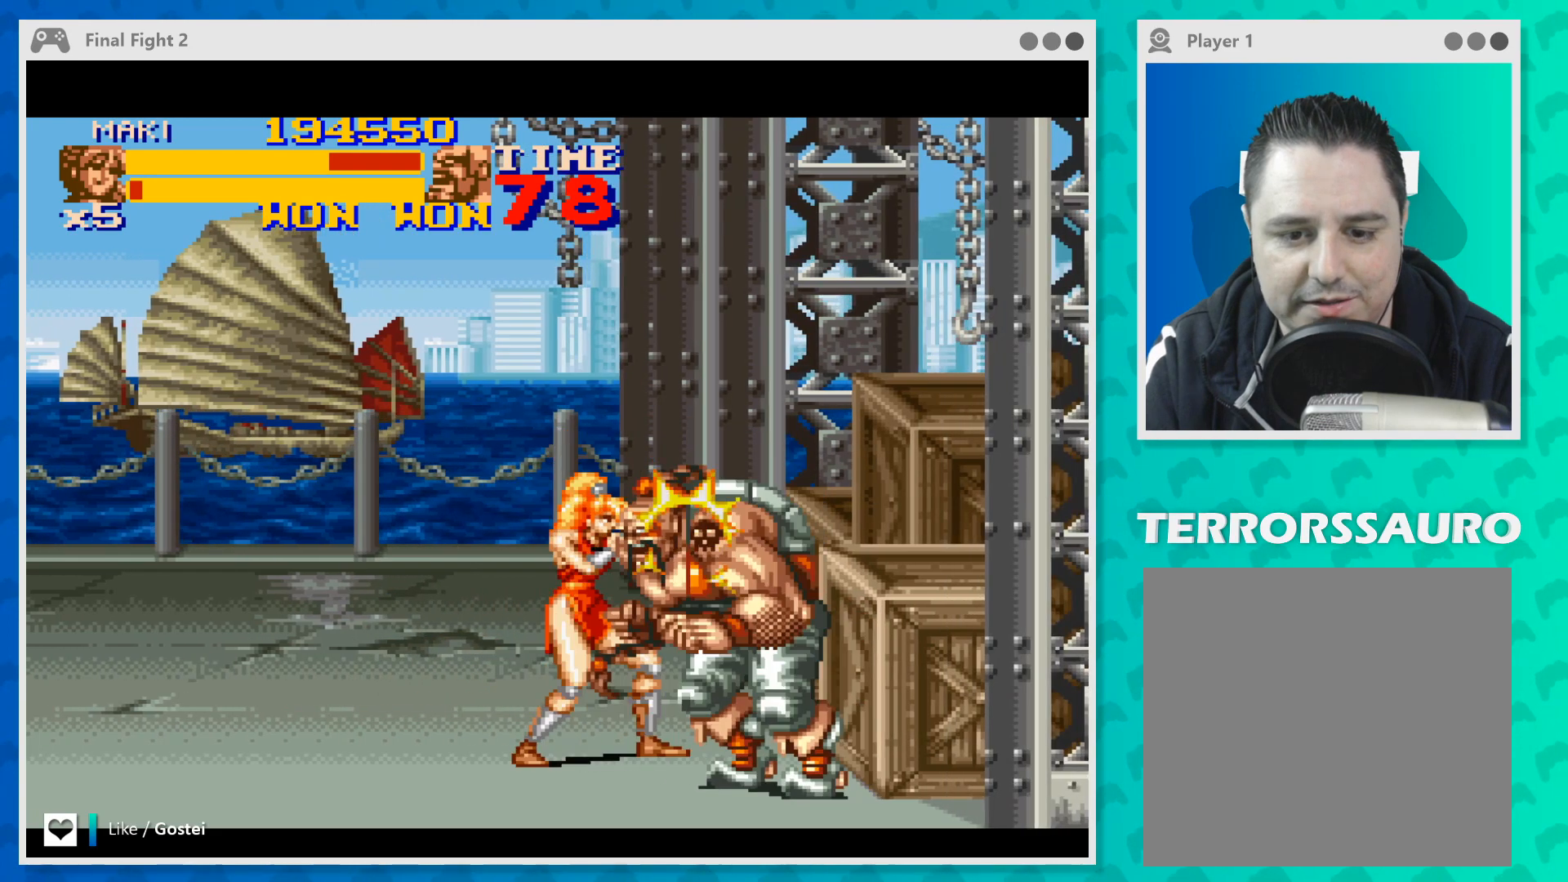
{"buttons": ["Y"], "left_stick": "center", "events": [[133, "Y", "down"], [233, "Y", "up"], [300, "Y", "down"], [433, "Y", "up"], [467, "Y", "down"], [500, "left_stick", "center"]]}
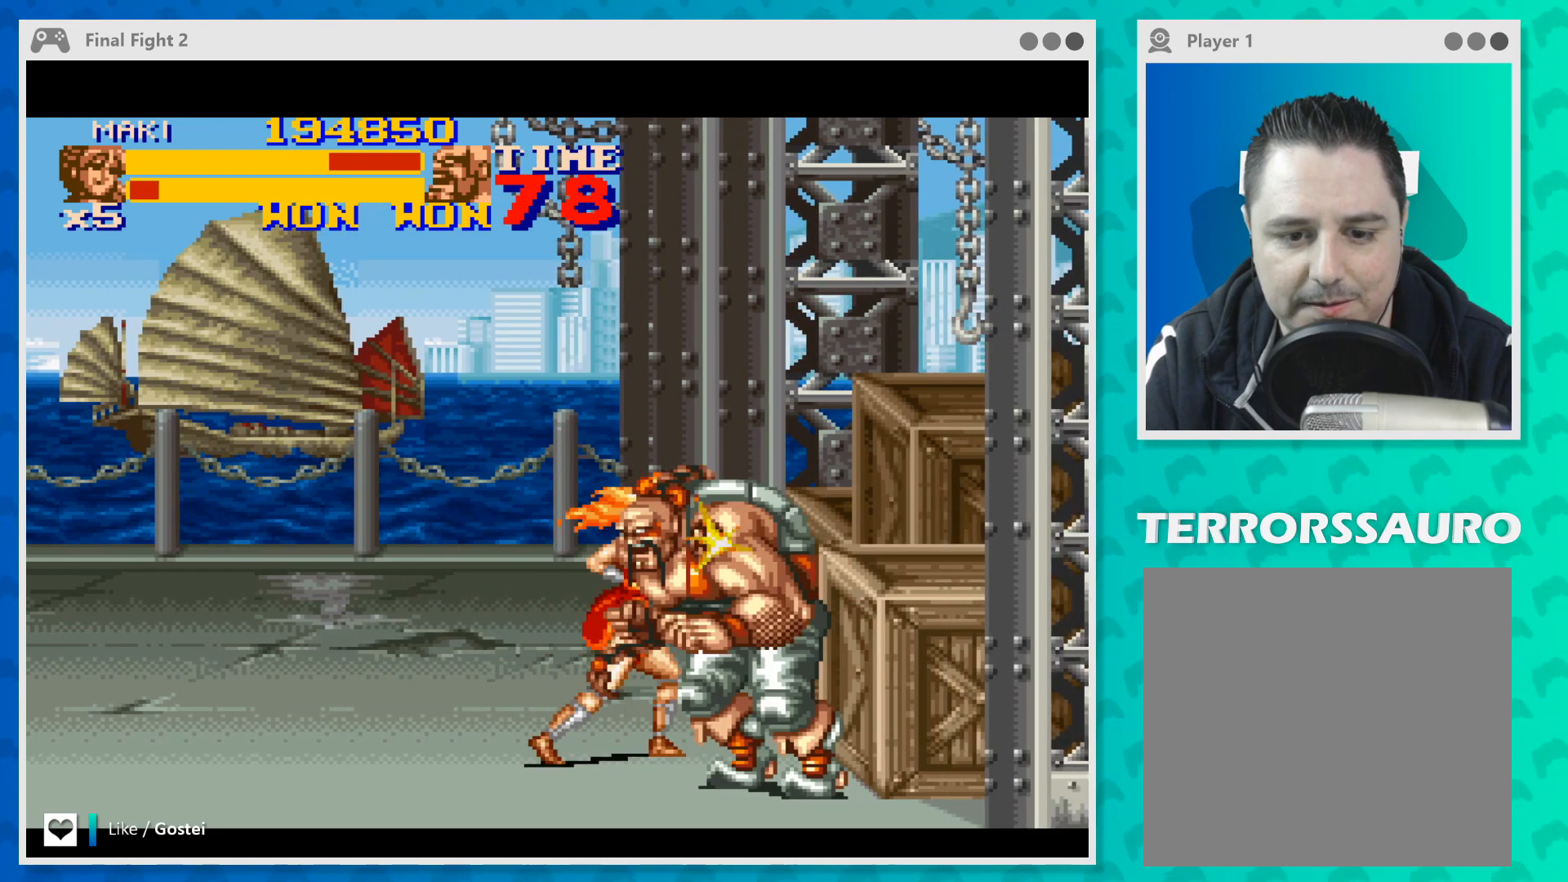
{"buttons": [], "left_stick": "center", "events": [[67, "Y", "up"], [133, "Y", "down"], [200, "Y", "up"], [267, "Y", "down"], [367, "Y", "up"], [433, "Y", "down"], [500, "Y", "up"]]}
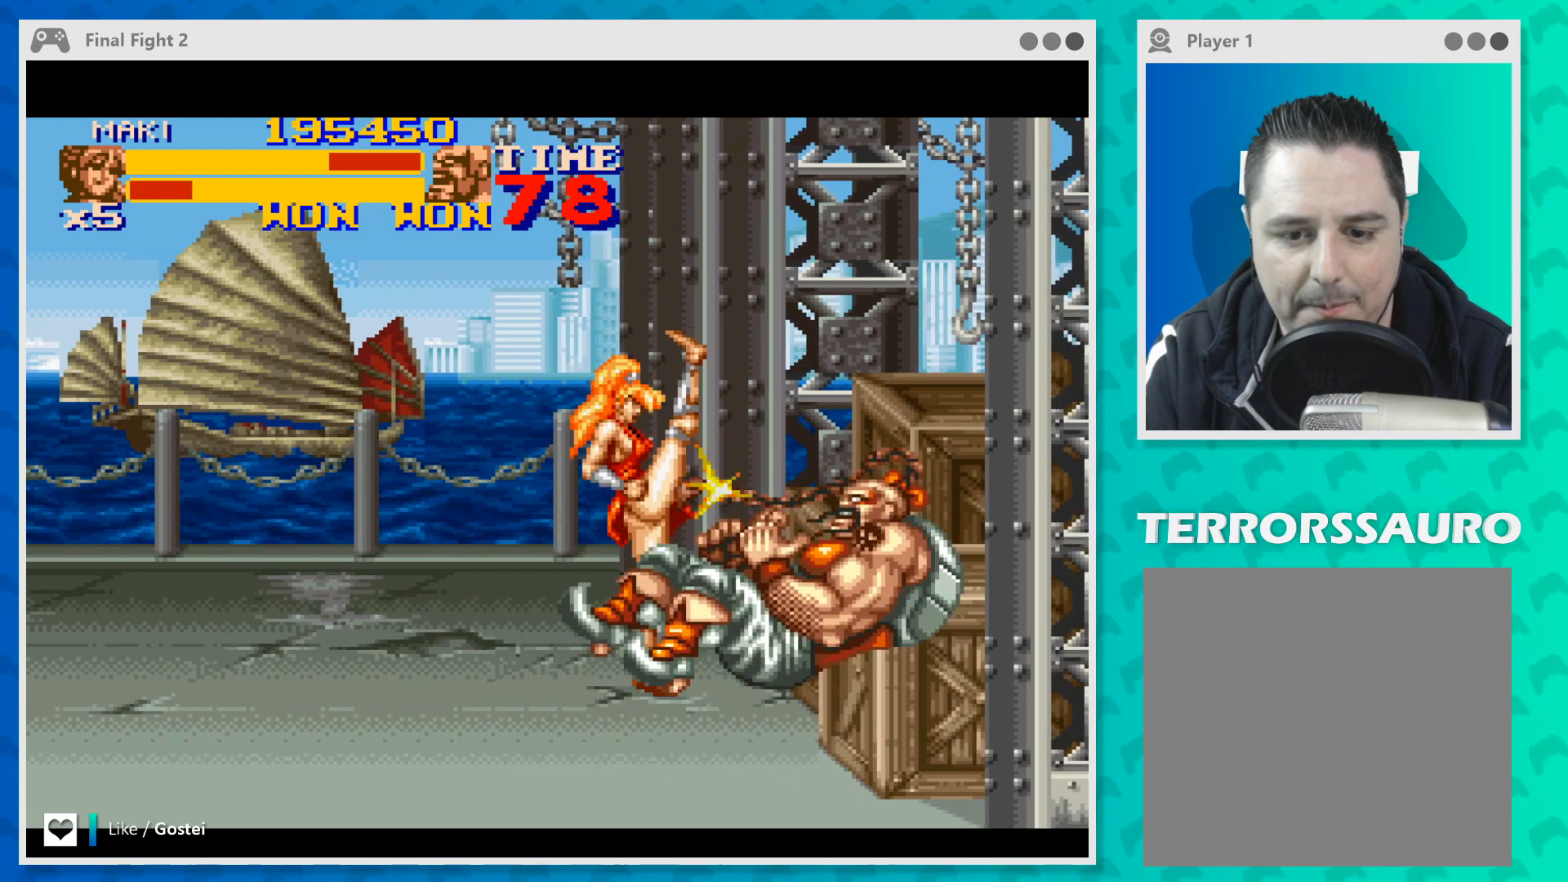
{"buttons": [], "left_stick": "center", "events": [[100, "Y", "down"], [200, "Y", "up"], [267, "Y", "down"], [333, "Y", "up"]]}
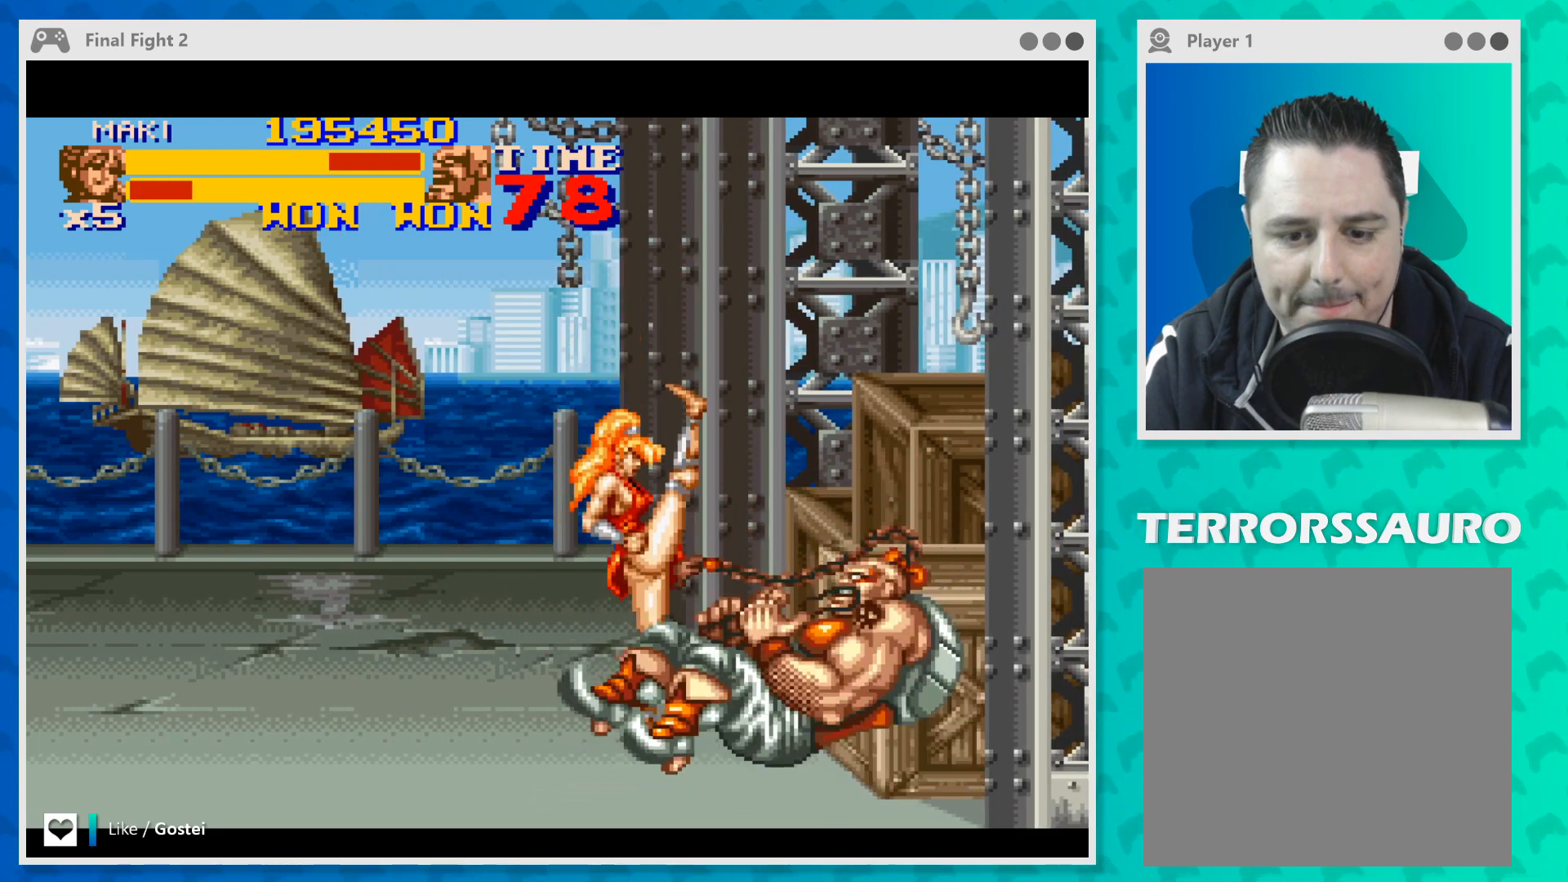
{"buttons": [], "left_stick": "down-left", "events": [[300, "left_stick", "down-left"]]}
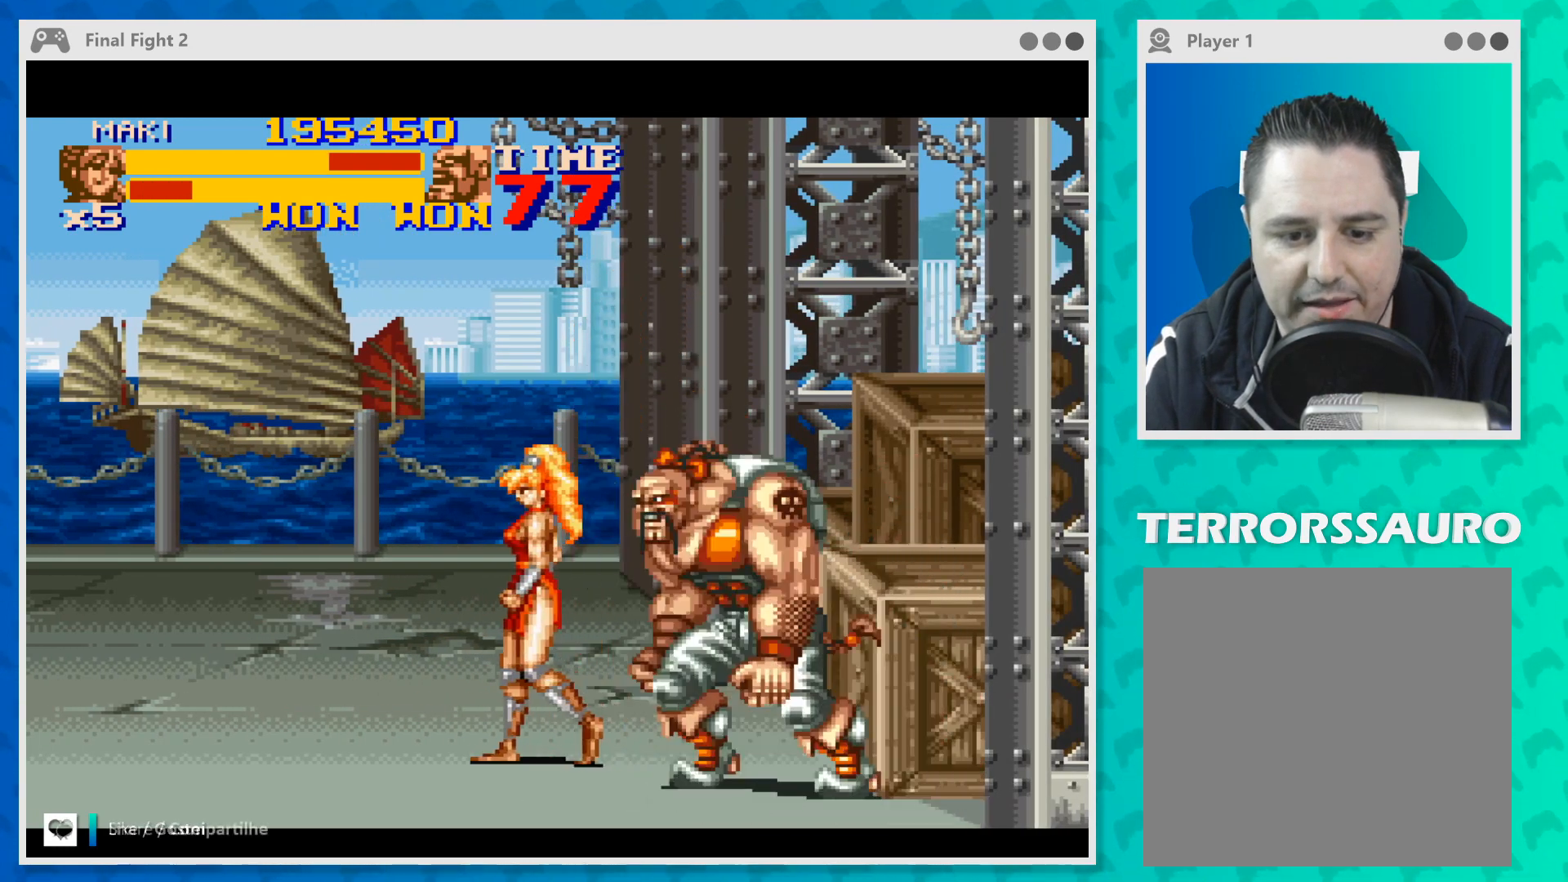
{"buttons": [], "left_stick": "right", "events": [[233, "Y", "down"], [233, "left_stick", "down-right"], [333, "Y", "up"], [333, "left_stick", "right"], [400, "Y", "down"], [500, "Y", "up"]]}
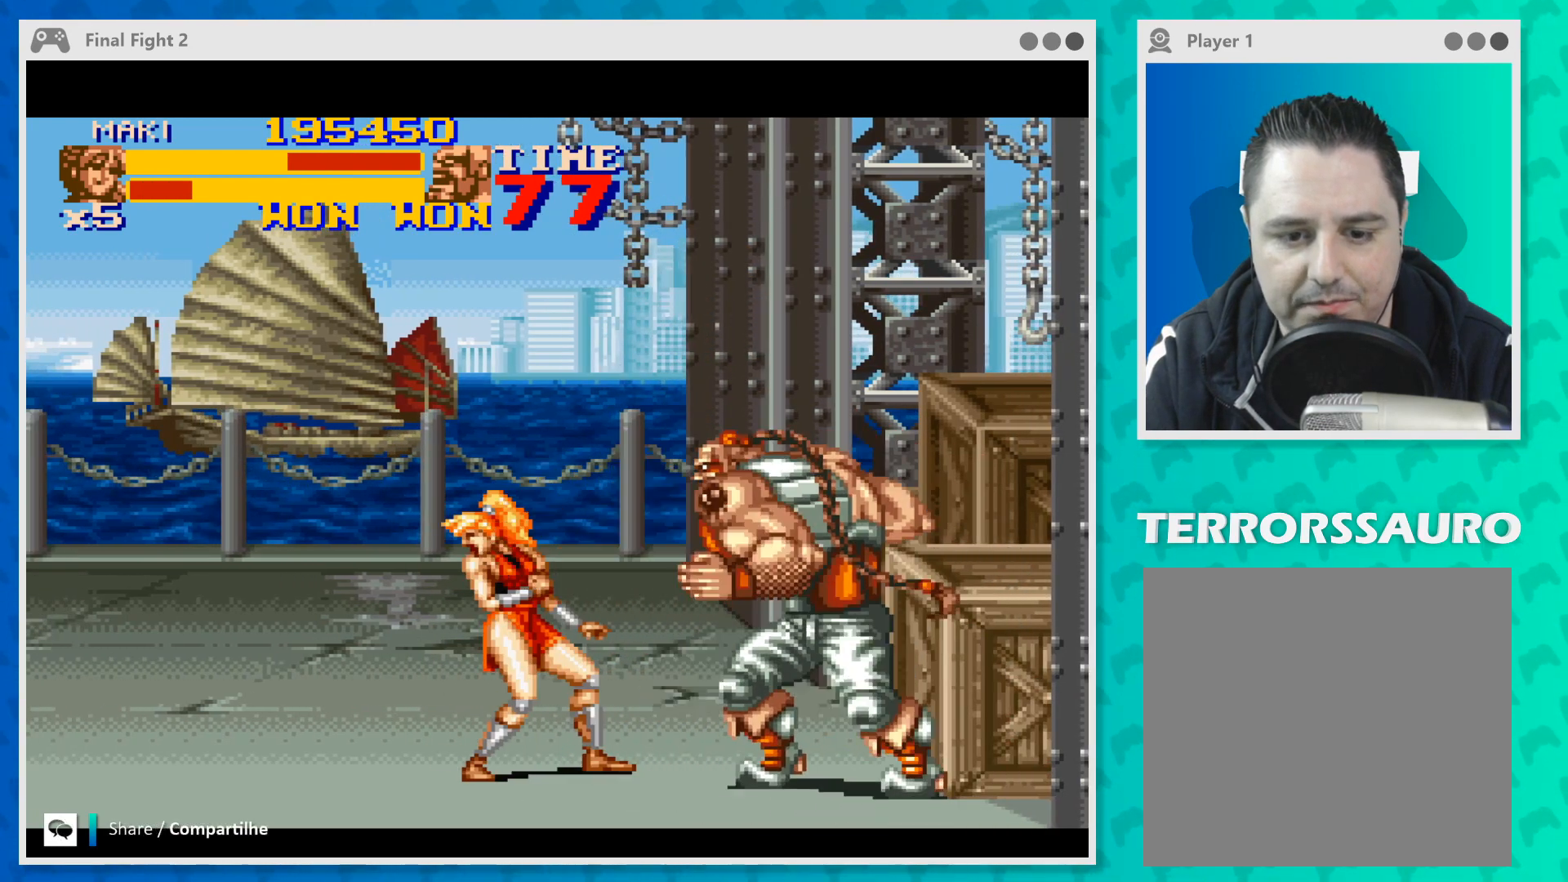
{"buttons": ["Y"], "left_stick": "right", "events": [[67, "Y", "down"], [200, "Y", "up"], [233, "Y", "down"], [367, "Y", "up"], [433, "Y", "down"]]}
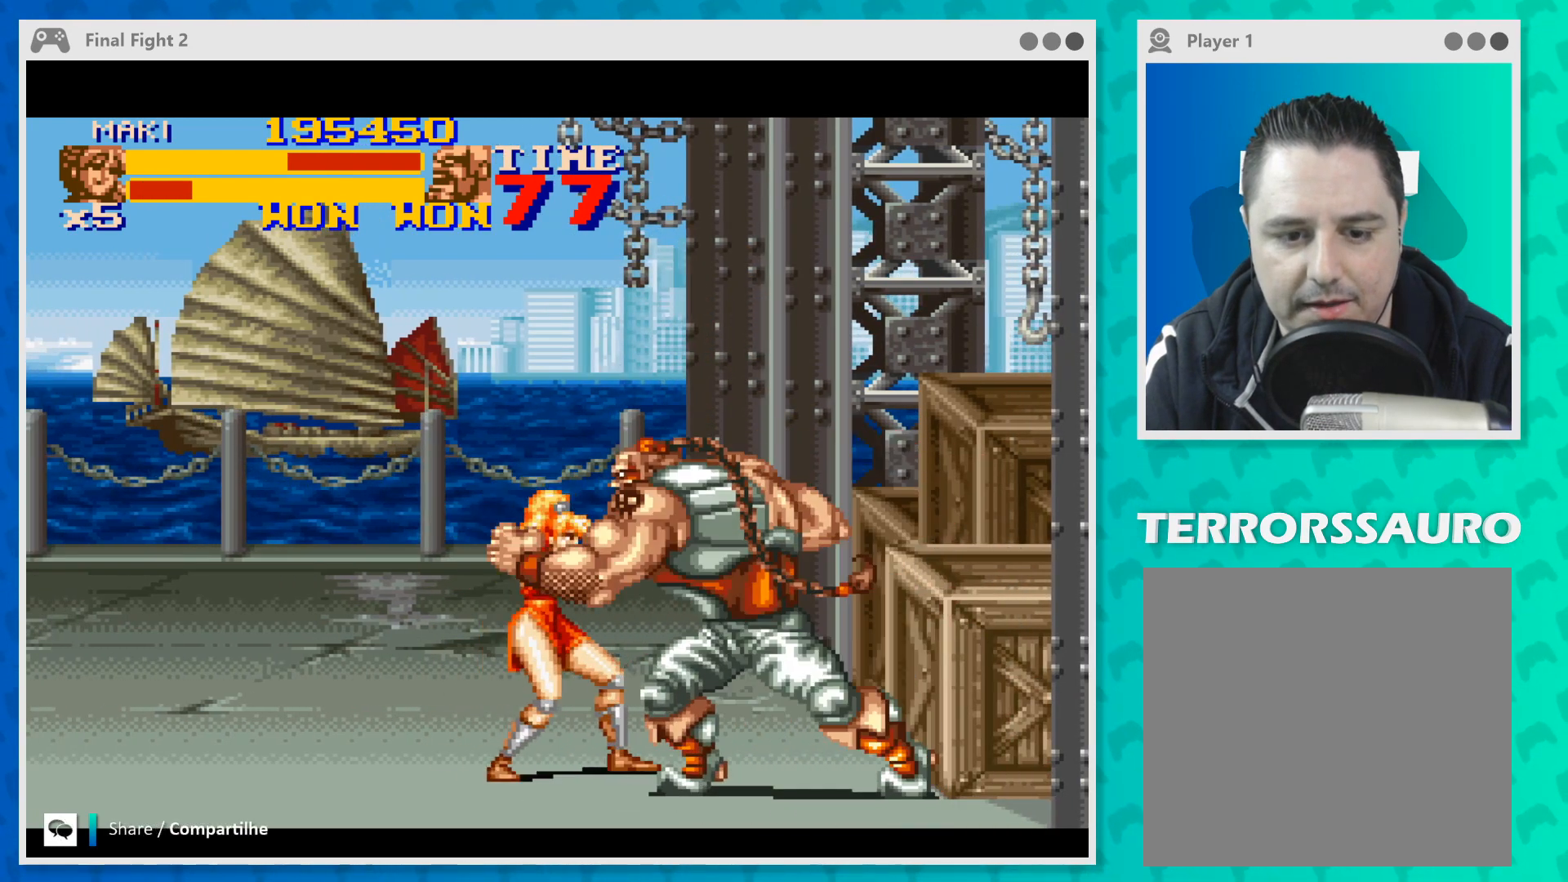
{"buttons": ["Y"], "left_stick": "right", "events": [[33, "Y", "up"], [100, "Y", "down"], [233, "Y", "up"], [300, "Y", "down"], [400, "Y", "up"], [467, "Y", "down"]]}
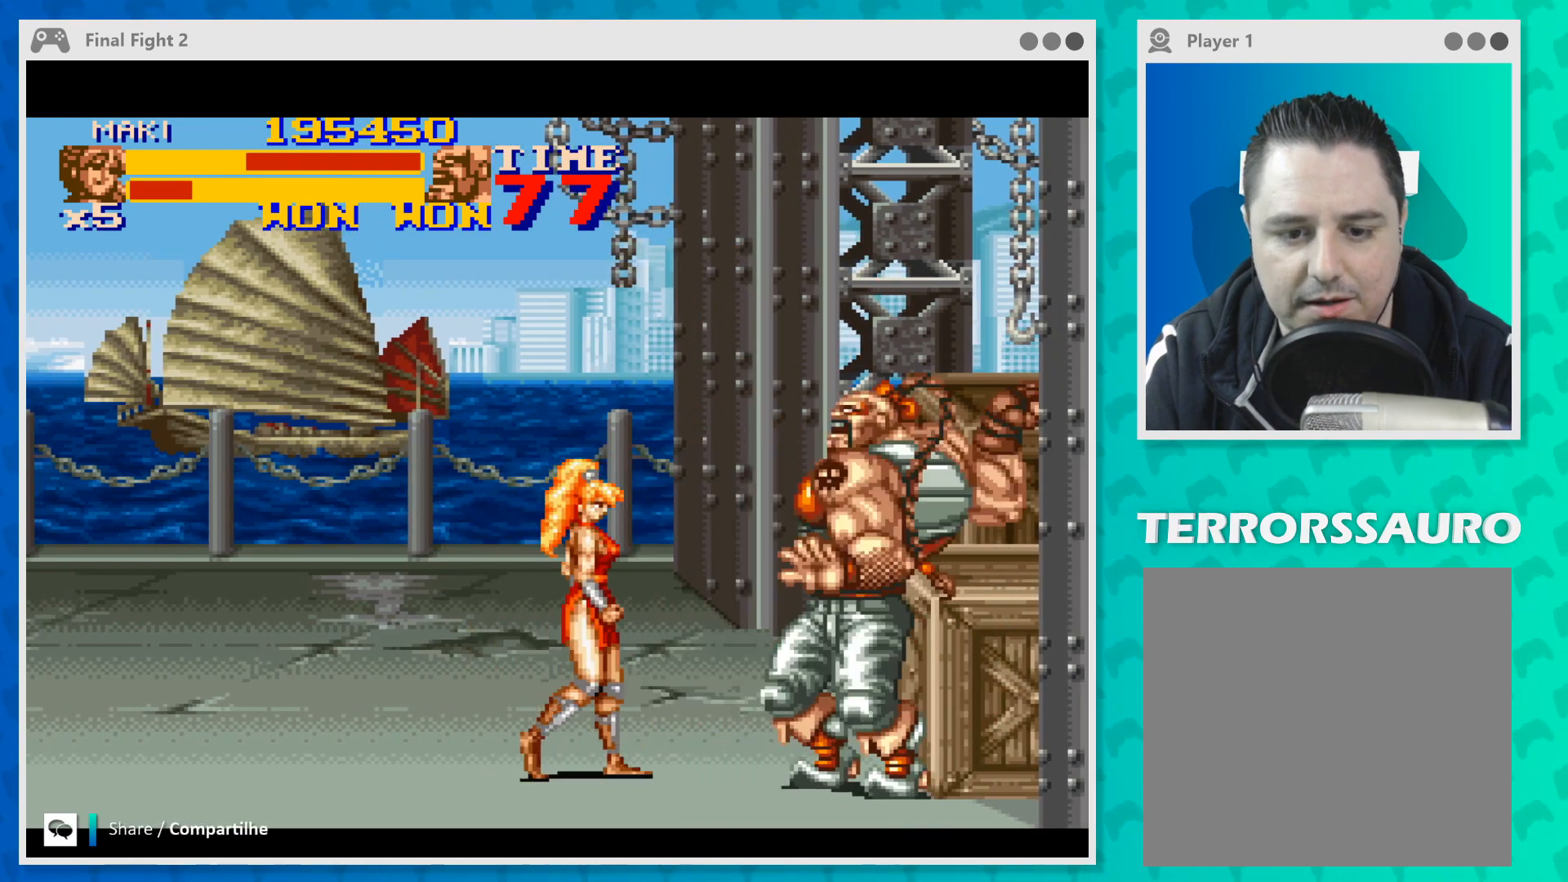
{"buttons": ["Y"], "left_stick": "right", "events": [[100, "Y", "up"], [133, "Y", "down"], [267, "Y", "up"], [300, "Y", "down"], [433, "Y", "up"], [467, "Y", "down"]]}
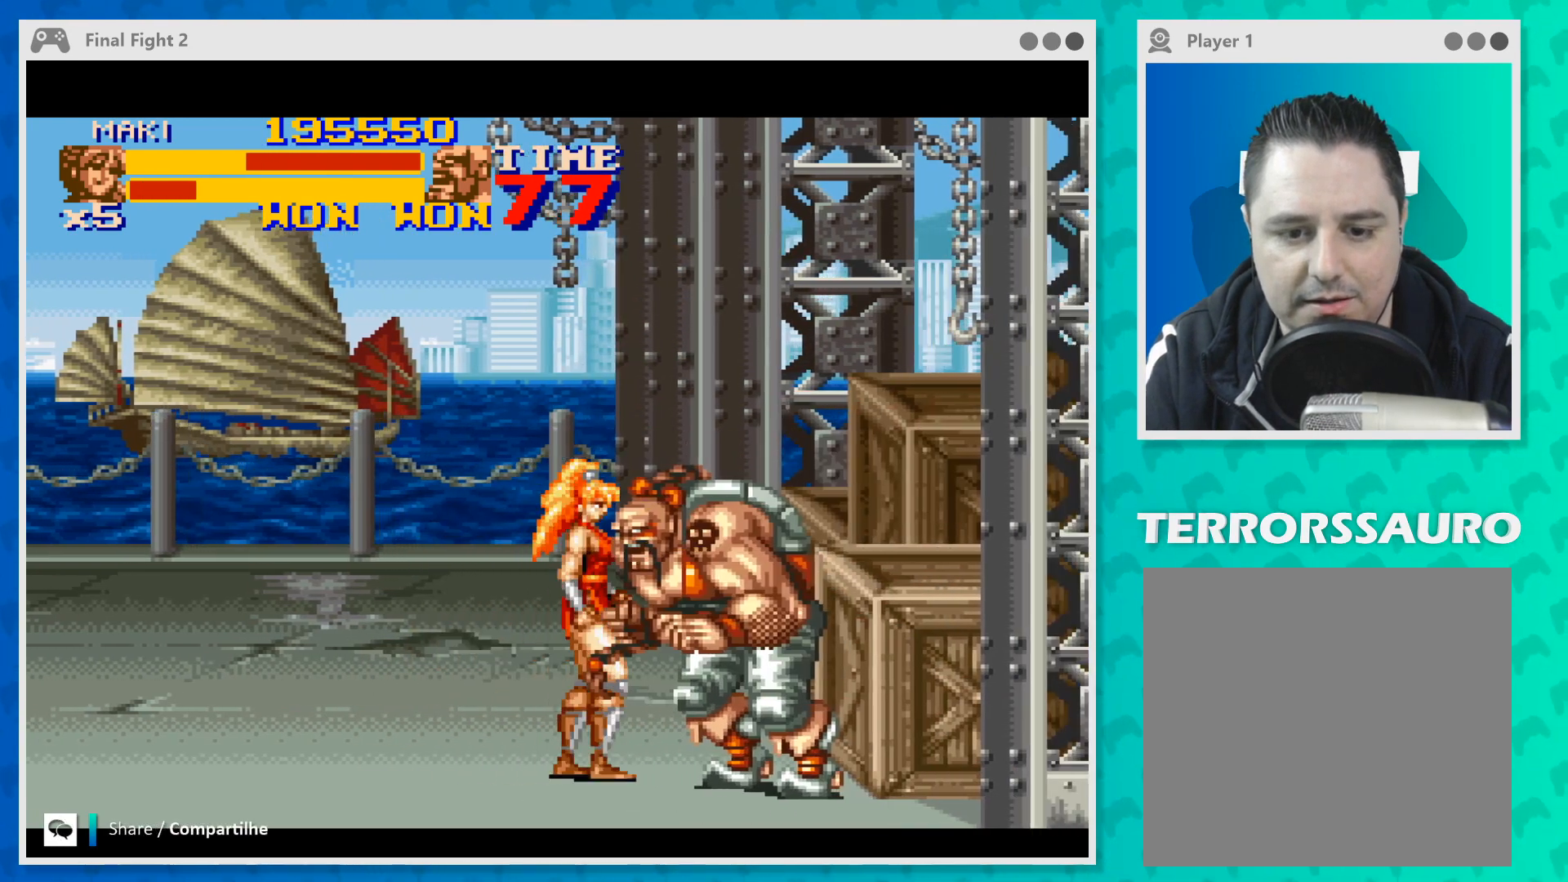
{"buttons": [], "left_stick": "center", "events": [[67, "Y", "up"], [133, "Y", "down"], [200, "Y", "up"], [267, "Y", "down"], [333, "Y", "up"], [367, "left_stick", "center"], [400, "Y", "down"], [500, "Y", "up"]]}
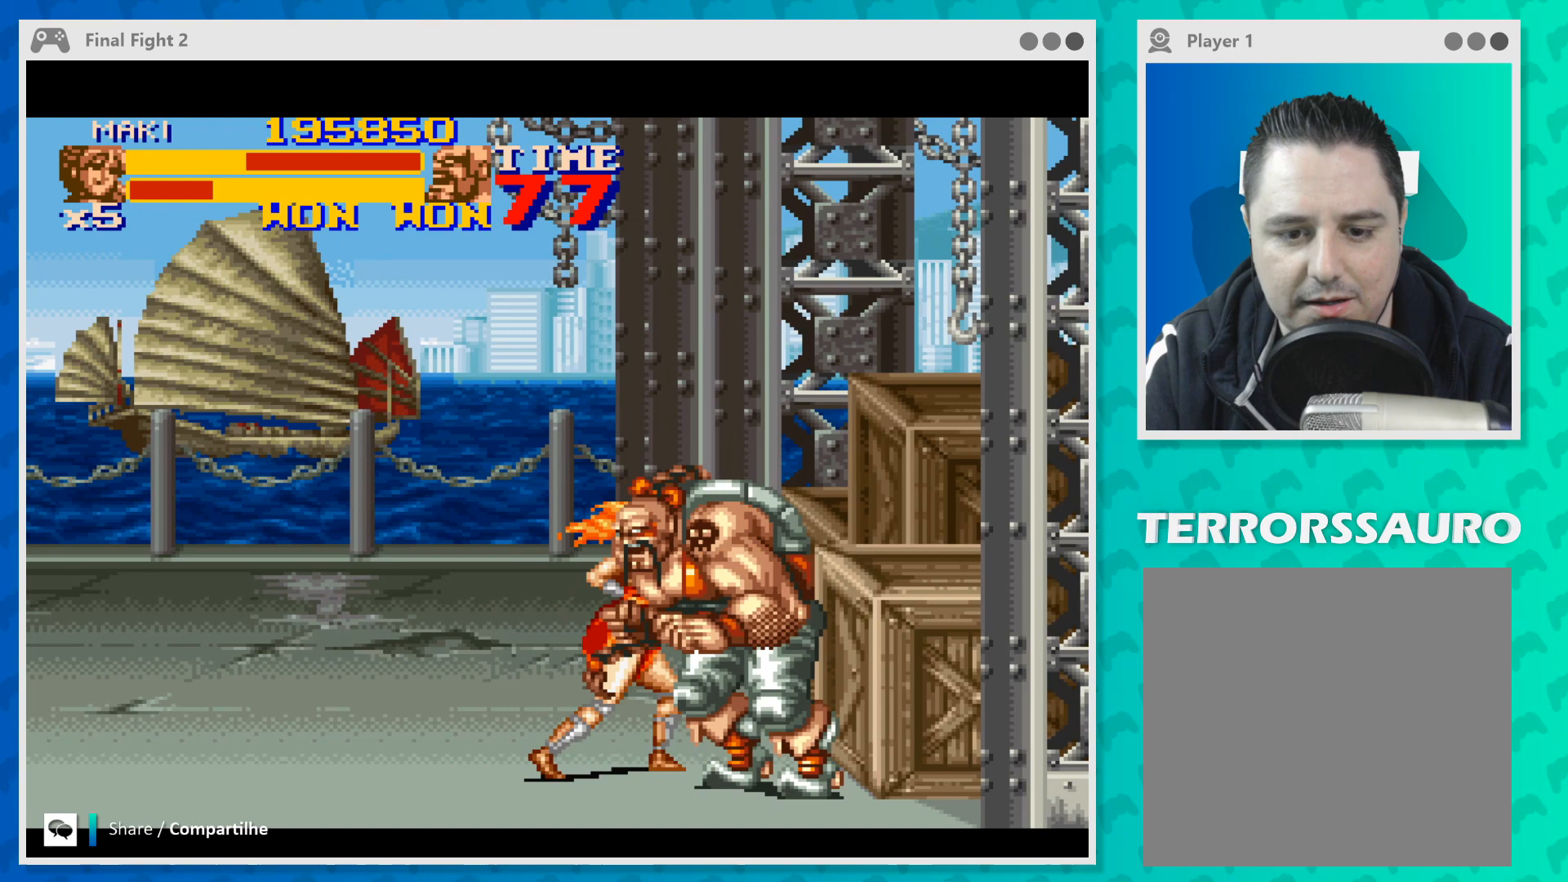
{"buttons": [], "left_stick": "center", "events": [[67, "Y", "down"], [133, "Y", "up"], [200, "Y", "down"], [300, "Y", "up"], [367, "Y", "down"], [433, "Y", "up"]]}
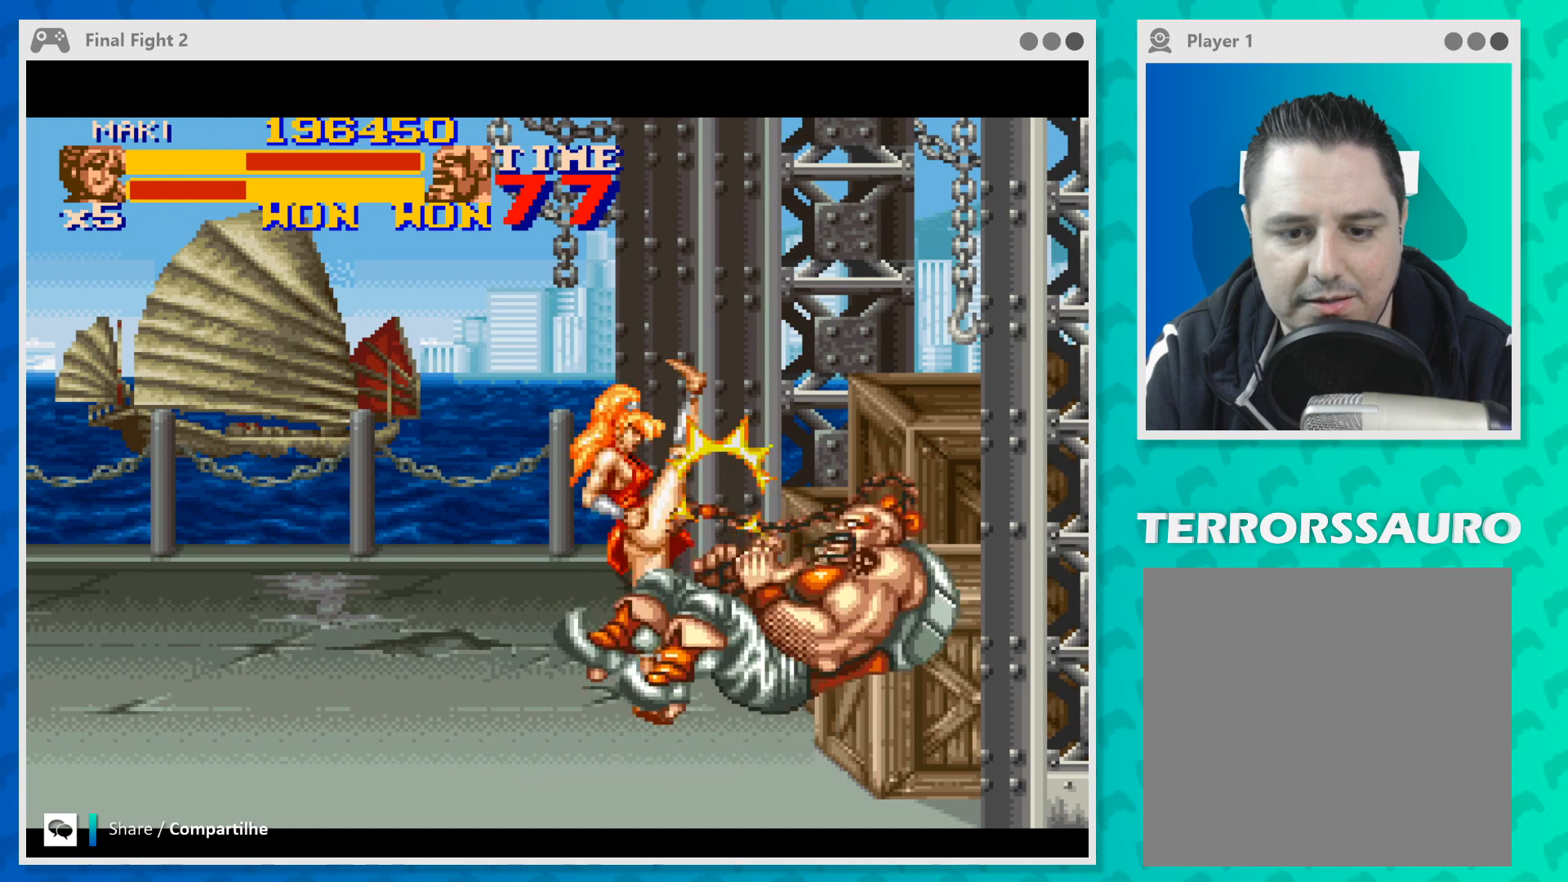
{"buttons": [], "left_stick": "center", "events": [[33, "Y", "down"], [100, "Y", "up"], [167, "Y", "down"], [233, "Y", "up"], [333, "Y", "down"], [433, "Y", "up"]]}